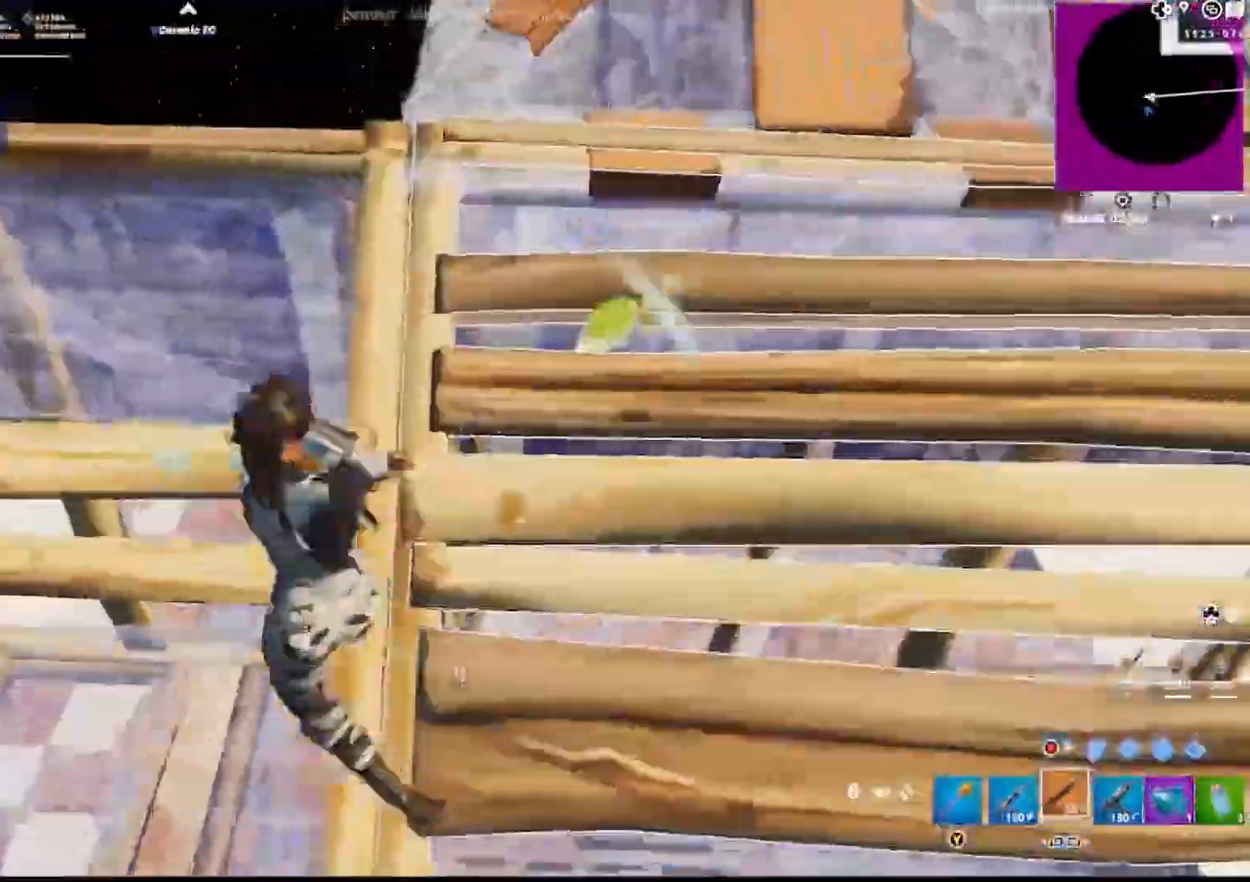
Gameplay with a controller (PlayStation layout); each line is a JSON object with the inputs held at the frame after it (dt_ms = milliseconds from this image to that frame). "events" lists button and stick changes between this image and that frame as [ms after this image, input, new state], when the widget could be followed in between. Not read: CROSS.
{"dt_ms": 500, "buttons": [], "left_stick": "up", "right_stick": "left", "events": [[117, "CIRCLE", "down"], [133, "left_stick", "down-right"], [167, "CIRCLE", "up"], [183, "right_stick", "right"], [233, "left_stick", "right"], [317, "L3", "down"], [350, "R2", "down"], [400, "L3", "up"], [433, "right_stick", "up"], [500, "R2", "up"], [500, "left_stick", "up"], [500, "right_stick", "left"]]}
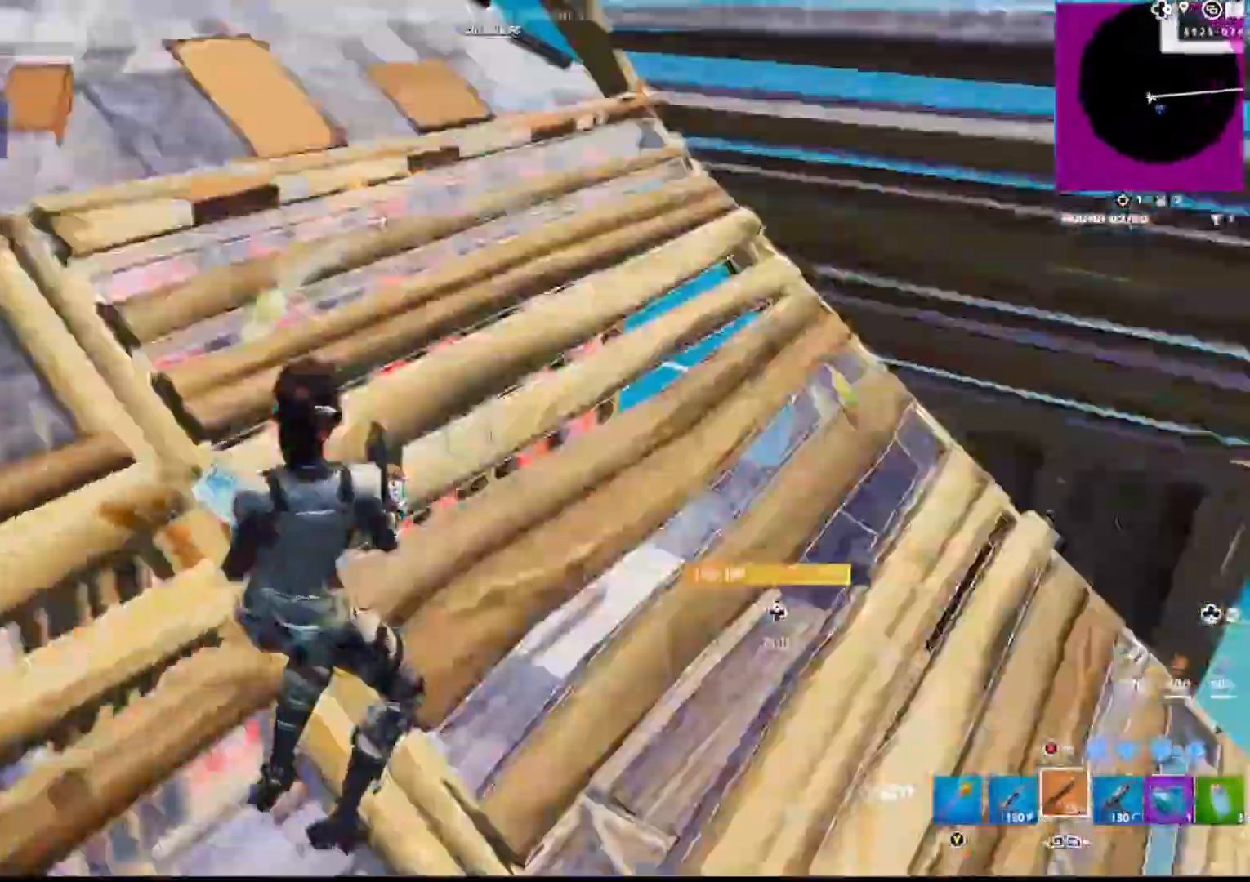
{"dt_ms": 500, "buttons": [], "left_stick": "up", "right_stick": "center", "events": [[150, "L3", "down"], [150, "left_stick", "up-left"], [167, "right_stick", "center"], [183, "R2", "down"], [200, "CIRCLE", "down"], [233, "L3", "up"], [233, "right_stick", "left"], [283, "CIRCLE", "up"], [283, "R2", "up"], [383, "right_stick", "center"], [483, "left_stick", "up"]]}
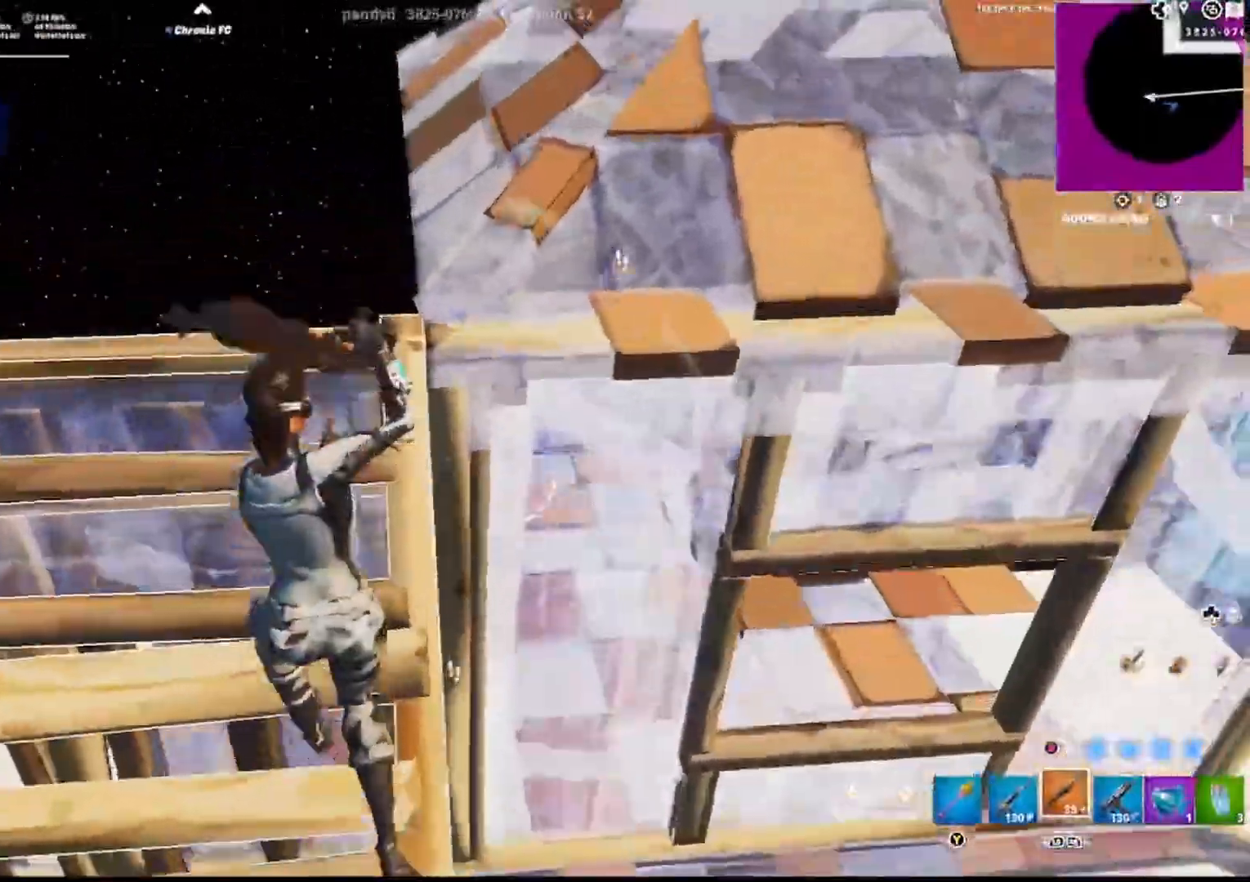
{"dt_ms": 500, "buttons": ["CIRCLE"], "left_stick": "up", "right_stick": "center", "events": [[83, "right_stick", "right"], [233, "CIRCLE", "down"], [300, "R1", "down"], [333, "CIRCLE", "up"], [350, "right_stick", "up-right"], [433, "R1", "up"], [433, "R2", "down"], [450, "CIRCLE", "down"], [483, "right_stick", "center"], [500, "R2", "up"]]}
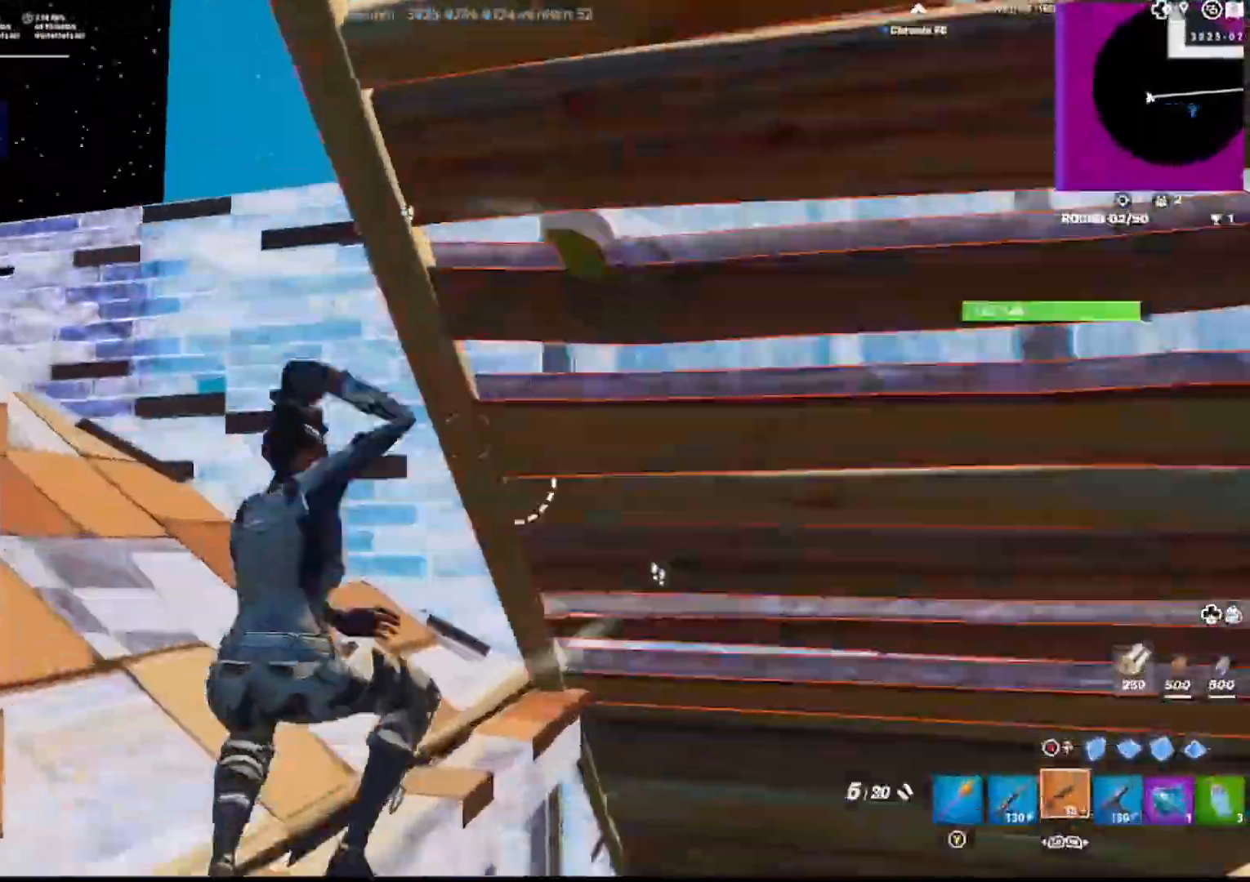
{"dt_ms": 500, "buttons": [], "left_stick": "up-right", "right_stick": "center", "events": [[33, "CIRCLE", "up"], [50, "left_stick", "up-left"], [67, "L3", "down"], [117, "R2", "down"], [150, "L3", "up"], [200, "R2", "up"], [233, "left_stick", "up-right"]]}
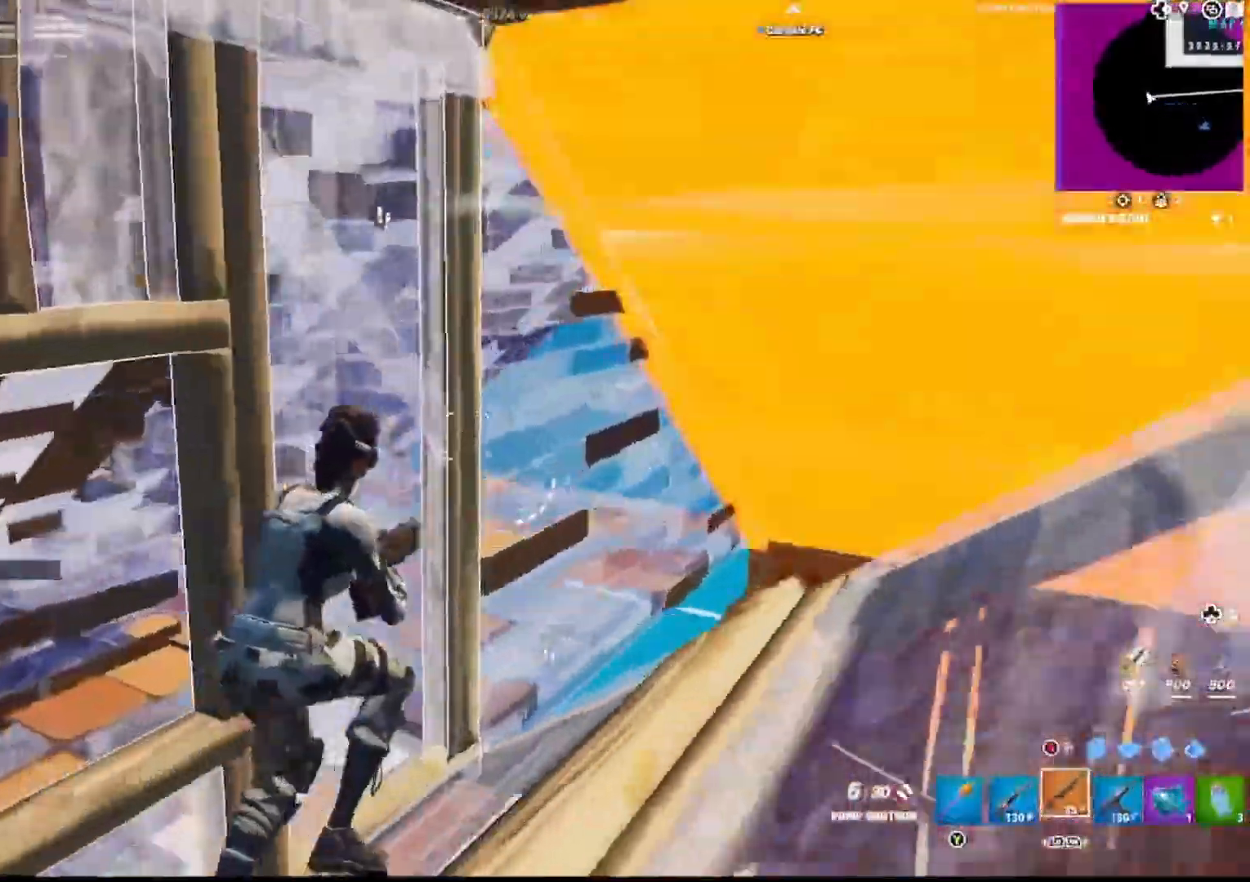
{"dt_ms": 500, "buttons": [], "left_stick": "left", "right_stick": "left", "events": [[183, "left_stick", "down-right"], [183, "right_stick", "left"], [283, "left_stick", "down-left"], [367, "left_stick", "left"]]}
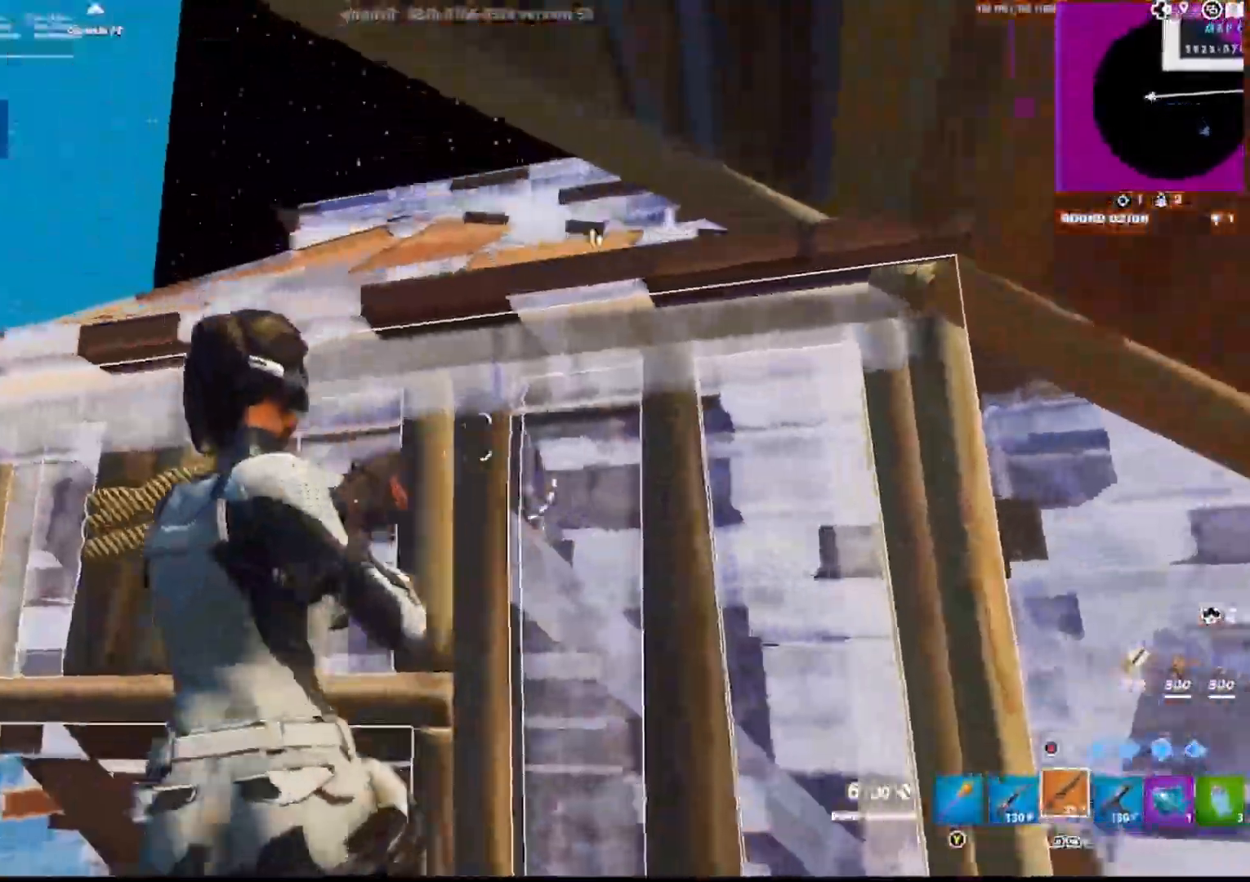
{"dt_ms": 500, "buttons": ["CIRCLE", "R1"], "left_stick": "up-left", "right_stick": "center", "events": [[33, "left_stick", "up-left"], [50, "right_stick", "center"], [300, "right_stick", "down-right"], [350, "CIRCLE", "down"], [483, "R1", "down"], [483, "right_stick", "center"]]}
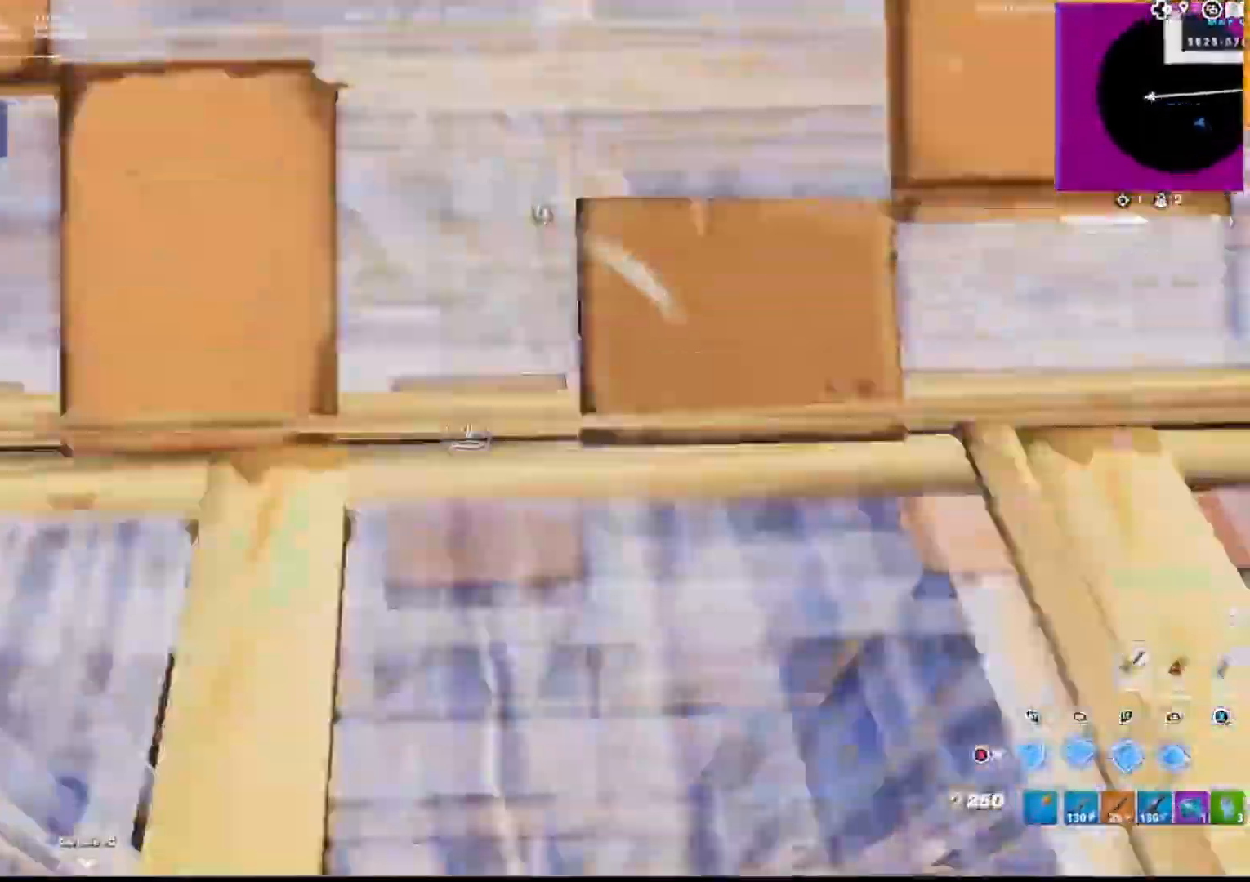
{"dt_ms": 500, "buttons": ["CIRCLE", "R2", "L3"], "left_stick": "up", "right_stick": "center", "events": [[17, "CIRCLE", "up"], [17, "right_stick", "up"], [183, "R1", "up"], [200, "L1", "down"], [233, "CIRCLE", "down"], [233, "right_stick", "center"], [267, "CIRCLE", "up"], [300, "L3", "down"], [300, "left_stick", "up"], [333, "R2", "down"], [350, "CIRCLE", "down"], [350, "L3", "up"], [367, "L1", "up"], [417, "R2", "up"], [433, "CIRCLE", "up"], [450, "L3", "down"], [500, "CIRCLE", "down"], [500, "R2", "down"]]}
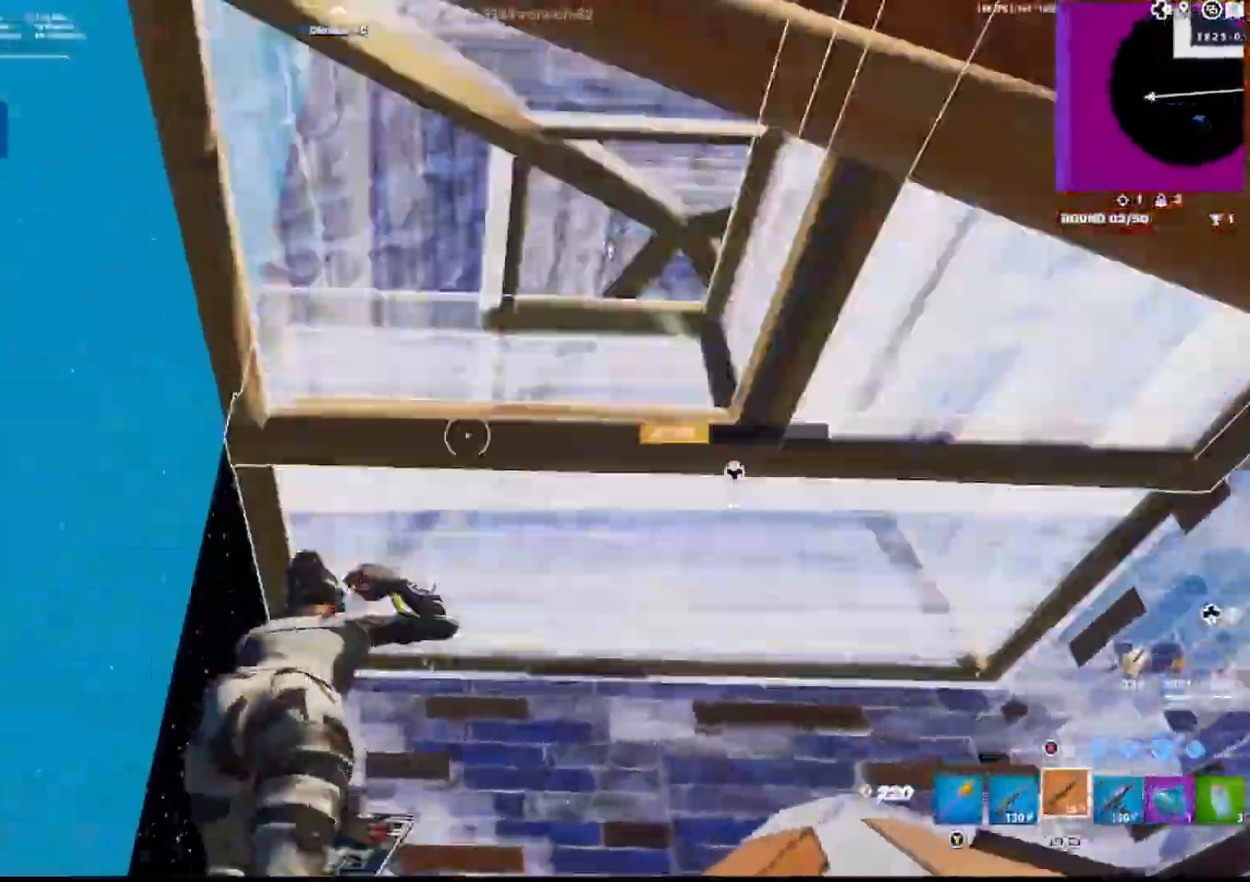
{"dt_ms": 500, "buttons": ["CIRCLE"], "left_stick": "up-left", "right_stick": "down", "events": [[33, "L3", "up"], [100, "CIRCLE", "up"], [100, "R2", "up"], [133, "L3", "down"], [133, "left_stick", "up-left"], [200, "CIRCLE", "down"], [200, "R2", "down"], [233, "L3", "up"], [250, "right_stick", "left"], [283, "CIRCLE", "up"], [300, "R2", "up"], [350, "right_stick", "down"], [500, "CIRCLE", "down"]]}
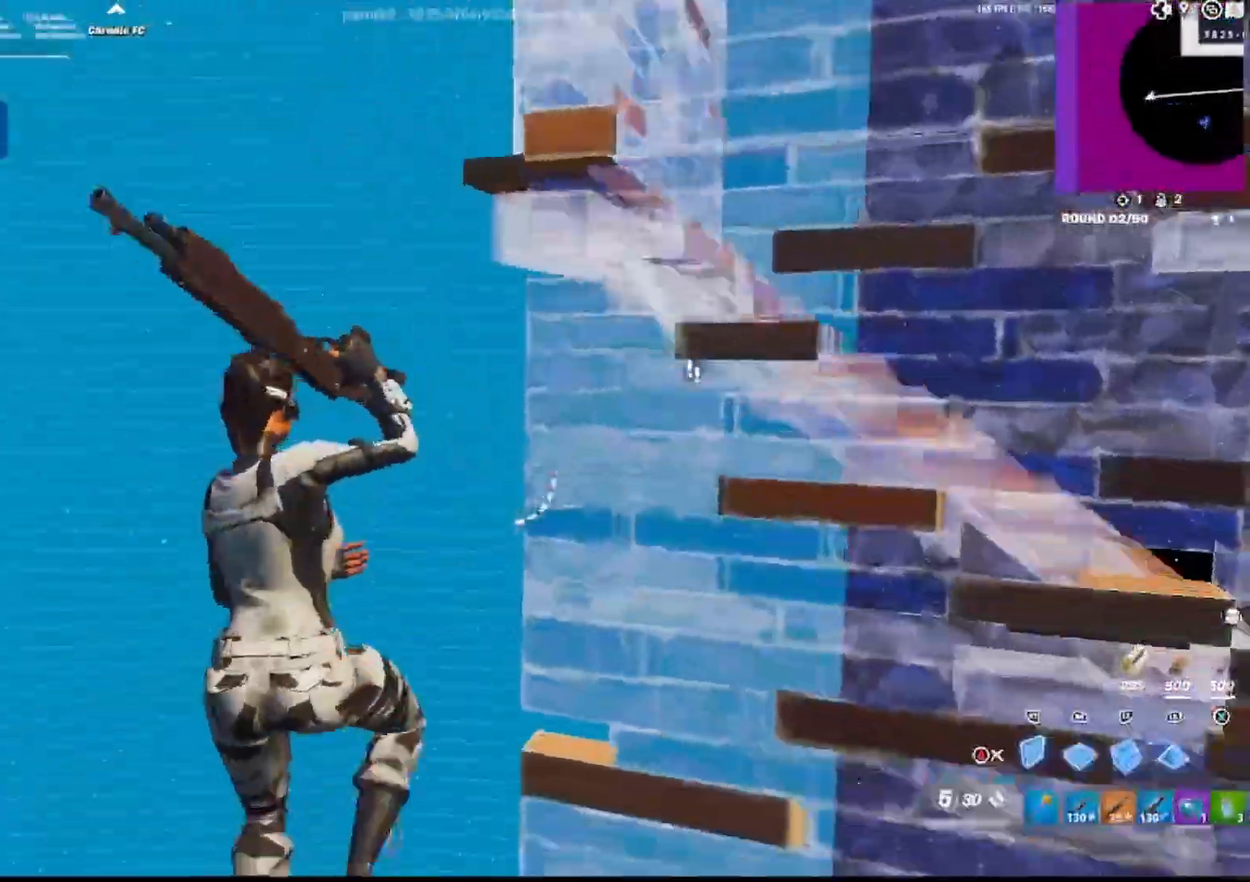
{"dt_ms": 500, "buttons": ["R1"], "left_stick": "down-right", "right_stick": "up", "events": [[133, "R1", "down"], [167, "CIRCLE", "up"], [217, "L2", "down"], [233, "R1", "up"], [300, "right_stick", "down-right"], [350, "L2", "up"], [400, "R1", "down"], [400, "left_stick", "down-left"], [450, "left_stick", "down-right"], [483, "right_stick", "up"]]}
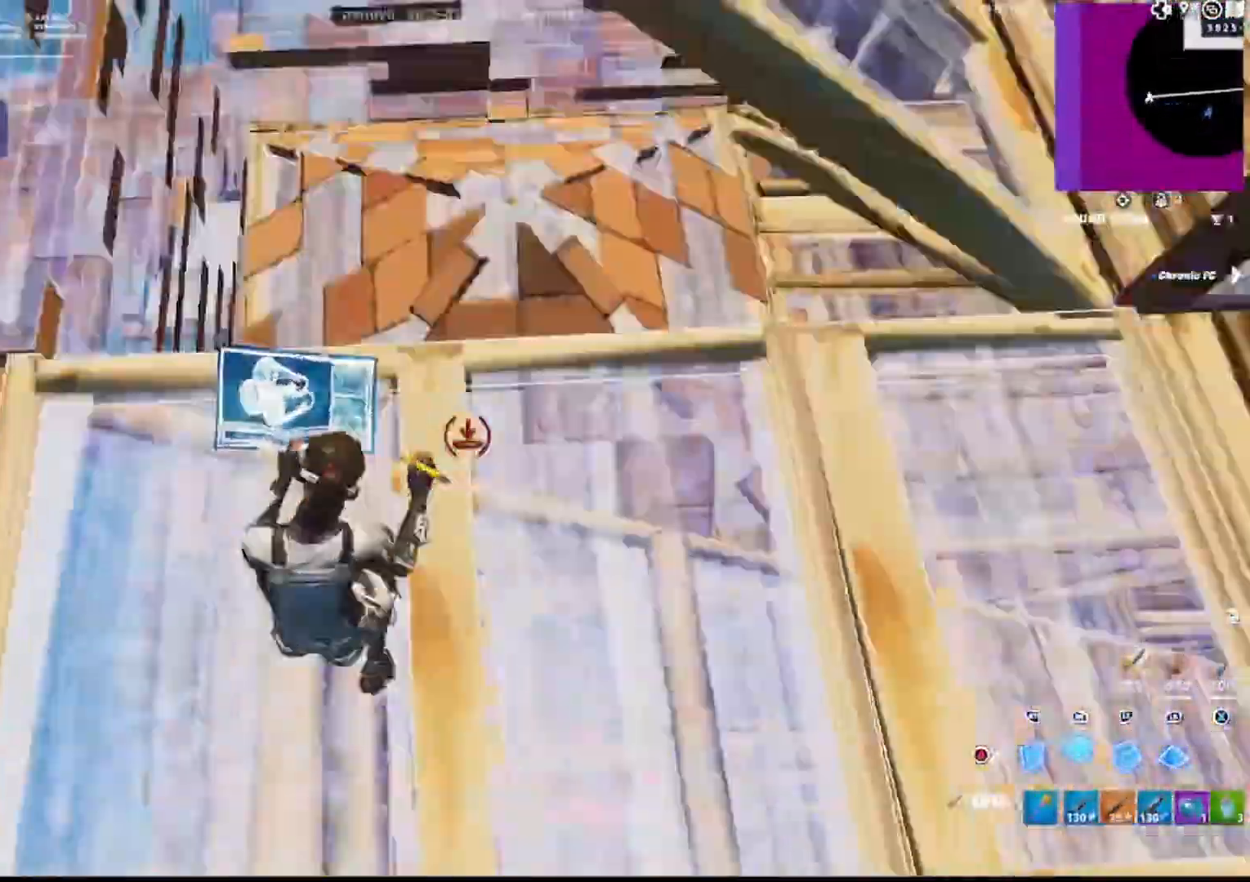
{"dt_ms": 500, "buttons": ["L2"], "left_stick": "up-right", "right_stick": "up", "events": [[50, "right_stick", "up-left"], [83, "R1", "up"], [83, "R2", "down"], [217, "left_stick", "right"], [217, "right_stick", "up-right"], [300, "right_stick", "down-right"], [317, "left_stick", "up-right"], [383, "L2", "down"], [433, "R2", "up"], [433, "right_stick", "up"]]}
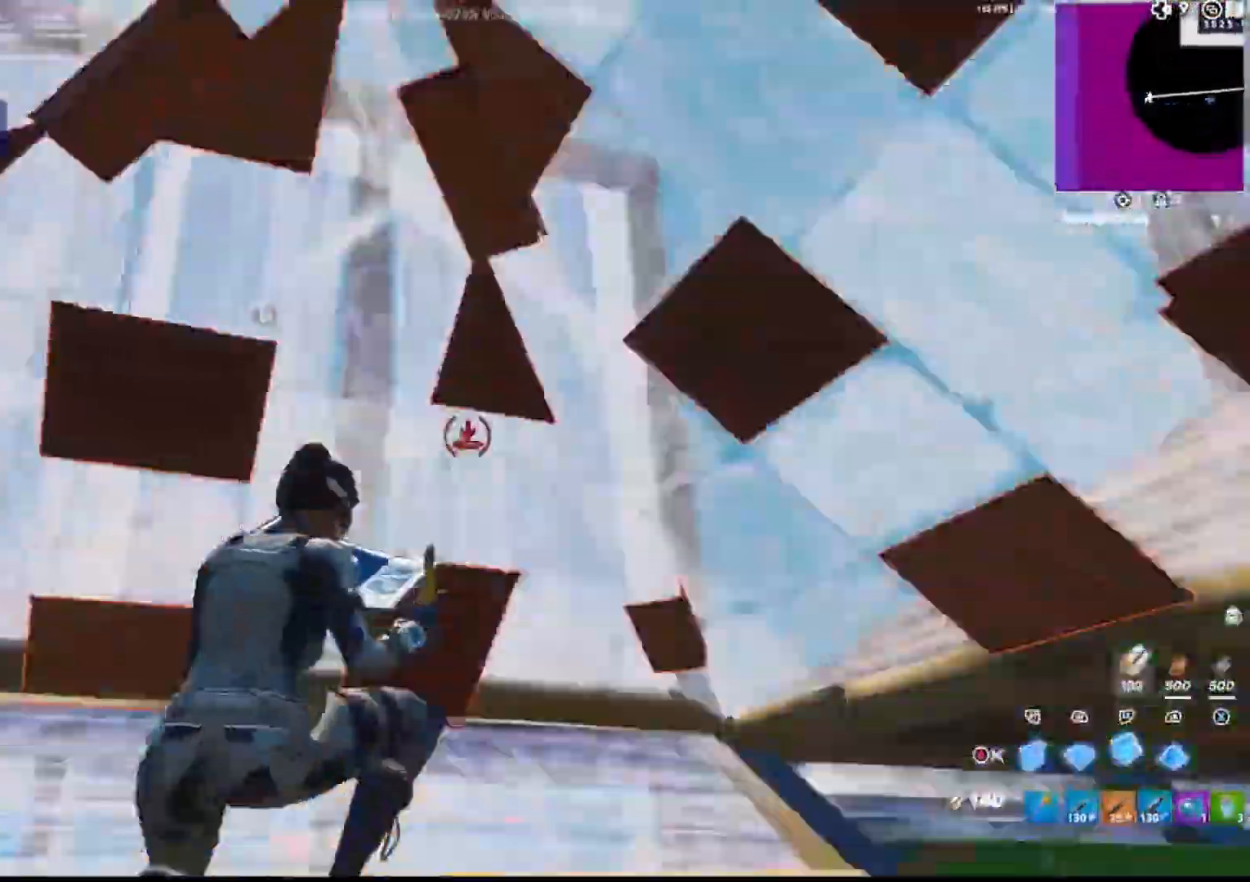
{"dt_ms": 500, "buttons": [], "left_stick": "up-right", "right_stick": "center", "events": [[33, "right_stick", "right"], [67, "L2", "up"], [83, "CIRCLE", "down"], [217, "CIRCLE", "up"], [317, "DPAD_LEFT", "down"], [383, "DPAD_LEFT", "up"], [483, "right_stick", "center"]]}
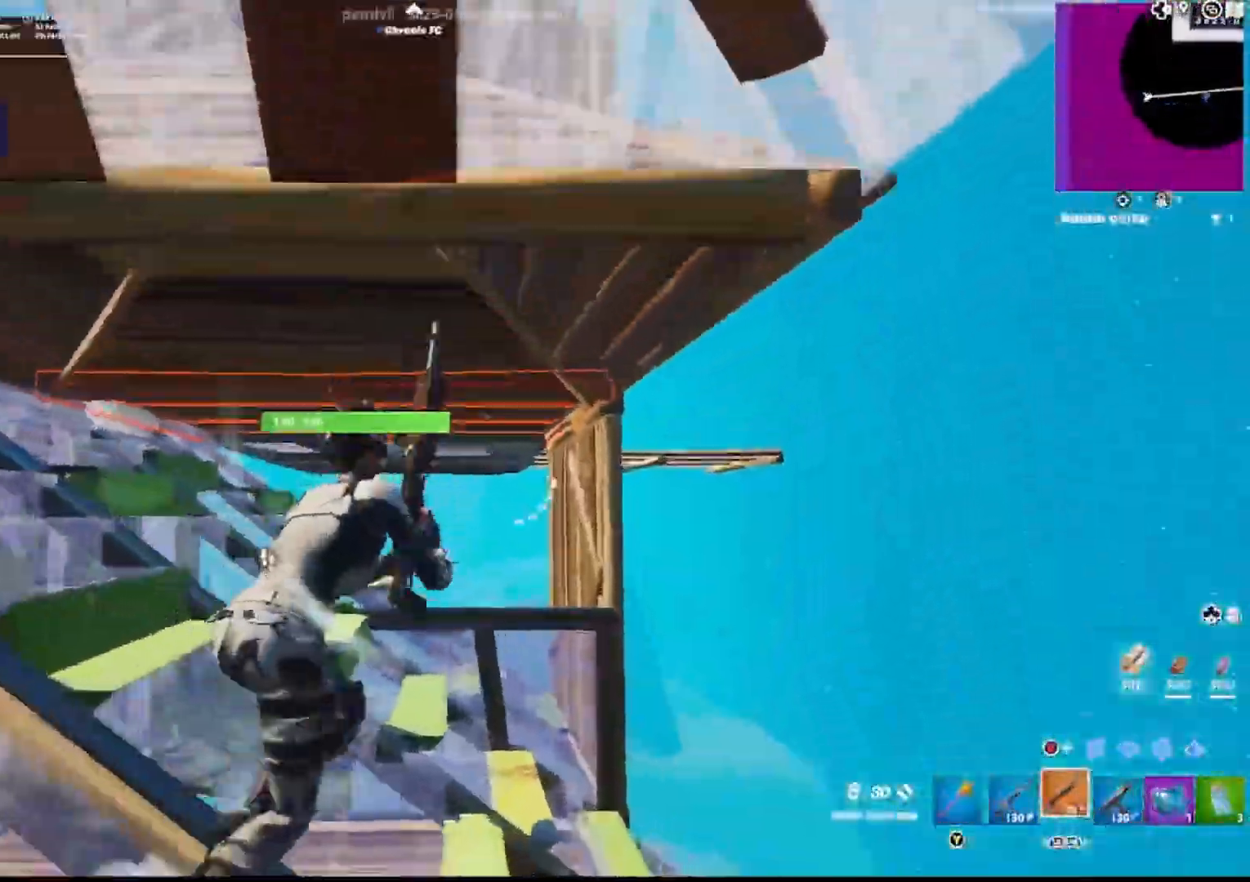
{"dt_ms": 500, "buttons": [], "left_stick": "up", "right_stick": "left", "events": [[167, "right_stick", "down-right"], [300, "right_stick", "center"], [400, "left_stick", "up"], [433, "right_stick", "left"]]}
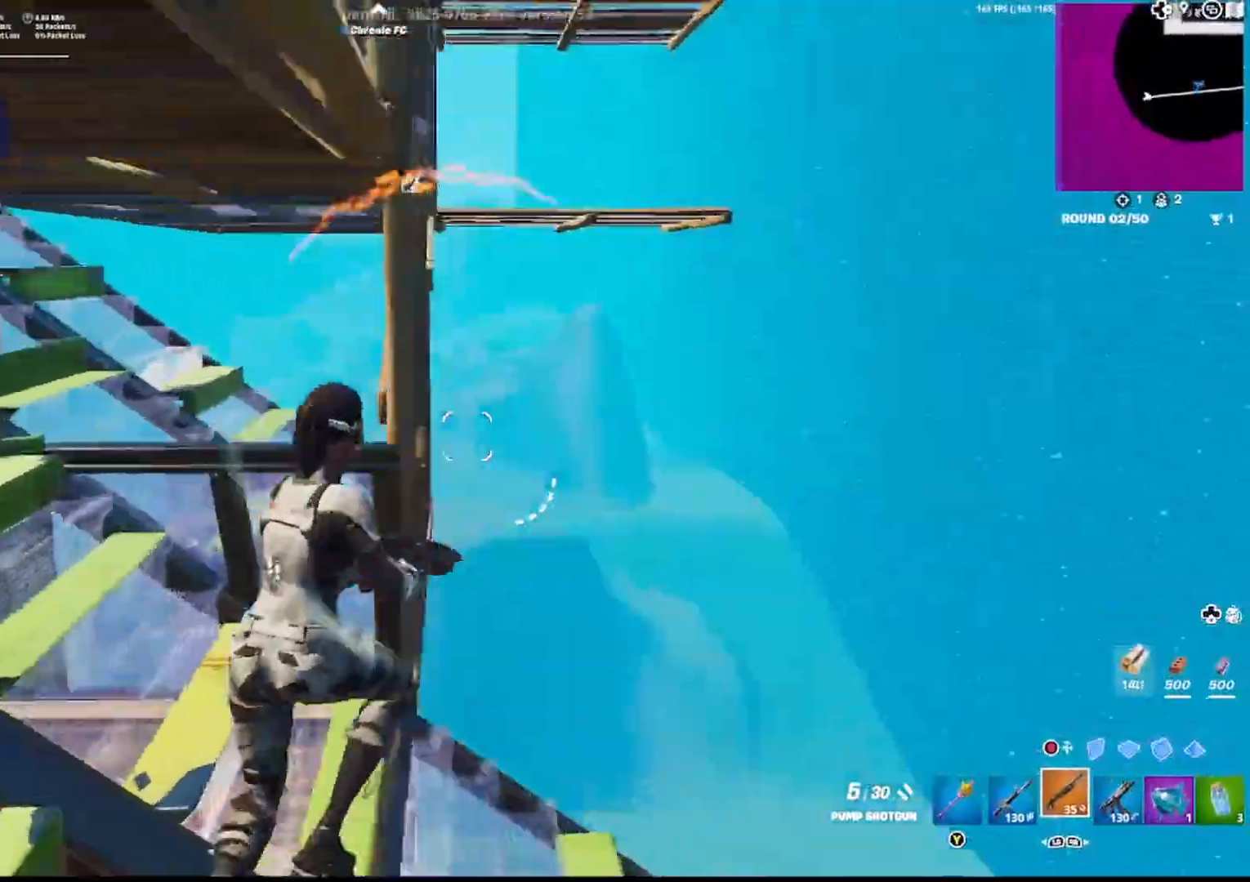
{"dt_ms": 500, "buttons": ["CIRCLE"], "left_stick": "up-right", "right_stick": "up-left", "events": [[67, "CIRCLE", "down"], [67, "right_stick", "down"], [167, "R1", "down"], [200, "CIRCLE", "up"], [250, "L2", "down"], [250, "right_stick", "up-left"], [267, "left_stick", "up-right"], [283, "R1", "up"], [333, "CIRCLE", "down"], [417, "CIRCLE", "up"], [417, "L2", "up"], [483, "CIRCLE", "down"]]}
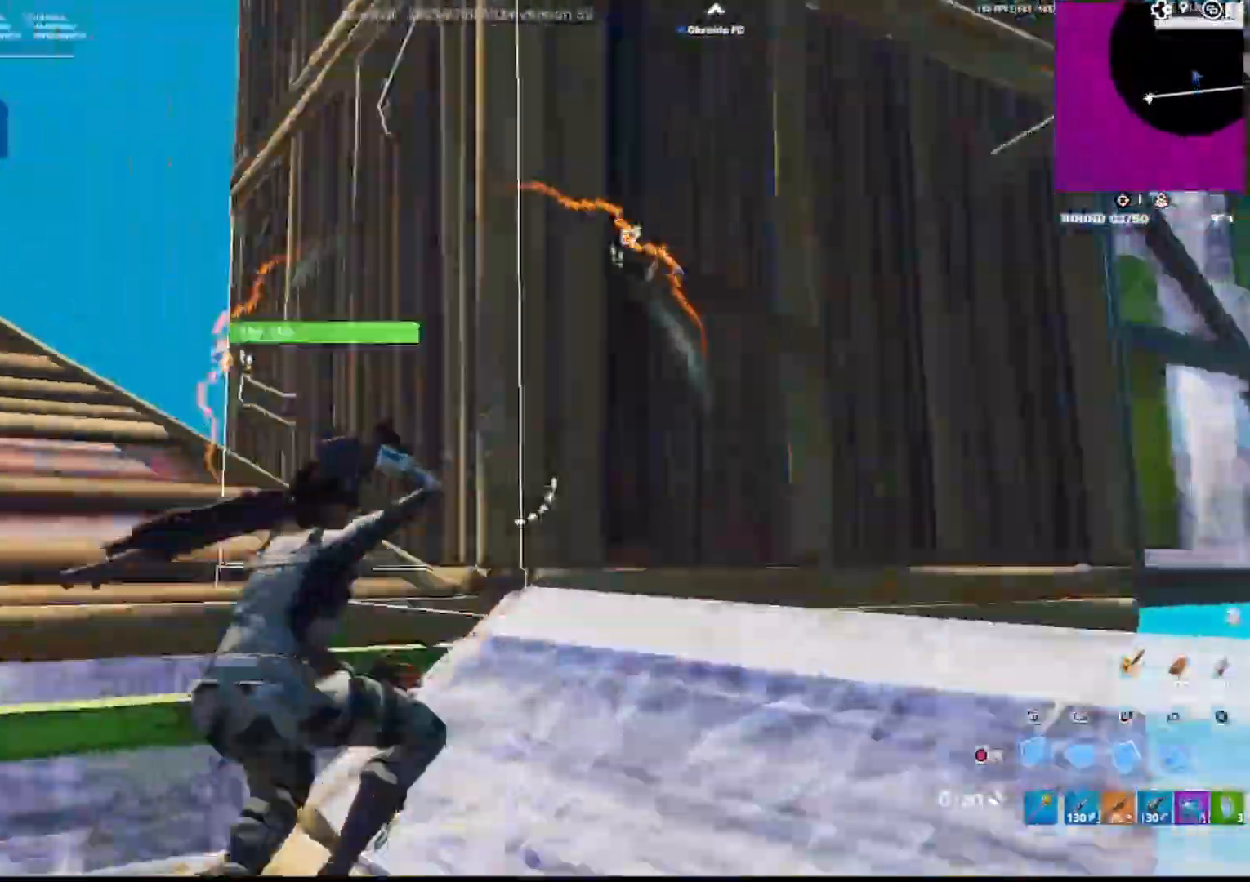
{"dt_ms": 500, "buttons": ["R2"], "left_stick": "up-left", "right_stick": "down-left", "events": [[33, "R2", "down"], [83, "left_stick", "left"], [83, "right_stick", "down-left"], [100, "CIRCLE", "up"], [133, "R2", "up"], [167, "R1", "down"], [217, "right_stick", "up-right"], [283, "R1", "up"], [283, "R2", "down"], [283, "right_stick", "up"], [417, "right_stick", "left"], [467, "left_stick", "up-left"], [467, "right_stick", "down-left"]]}
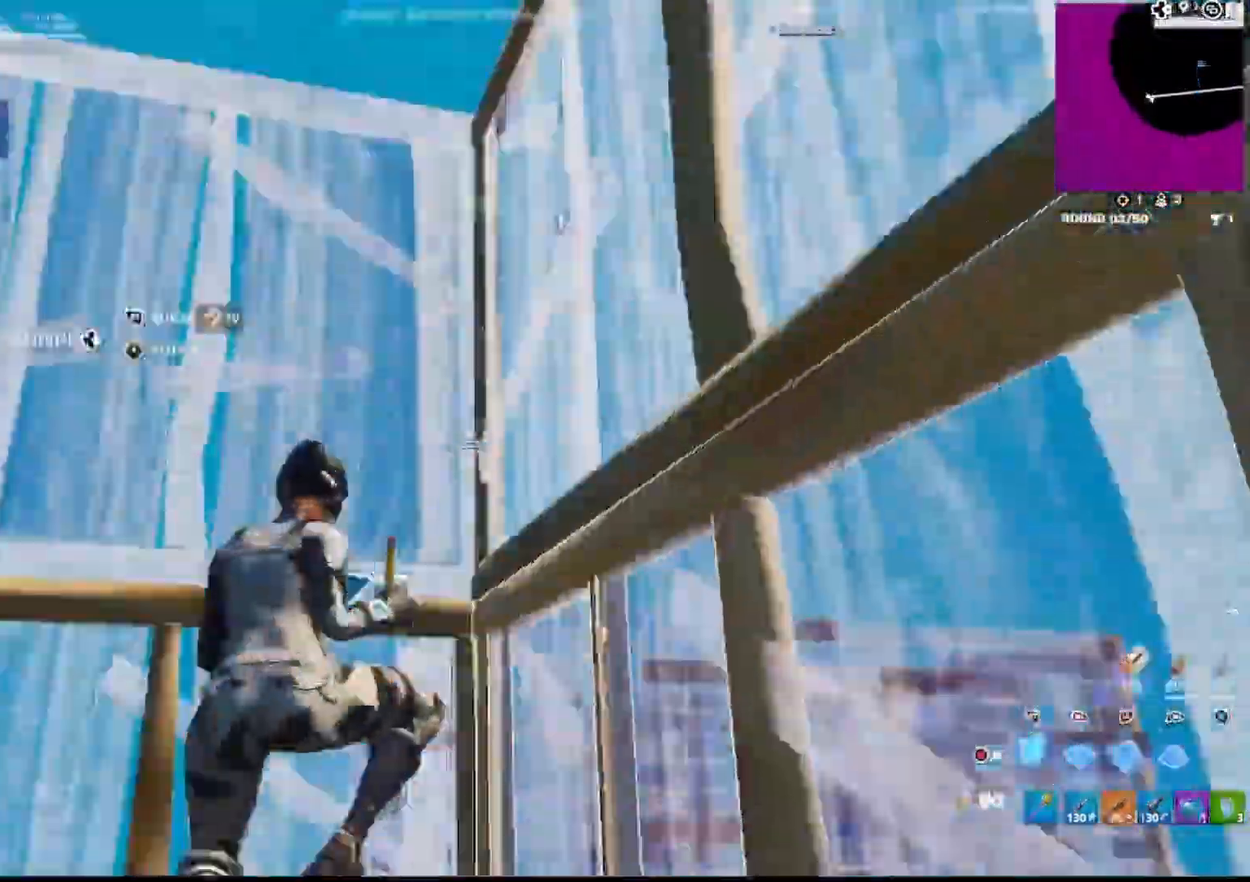
{"dt_ms": 500, "buttons": [], "left_stick": "up-left", "right_stick": "center", "events": [[33, "L2", "down"], [50, "R2", "up"], [83, "right_stick", "up"], [150, "R2", "down"], [167, "CIRCLE", "down"], [217, "L2", "up"], [233, "R2", "up"], [233, "right_stick", "center"], [250, "CIRCLE", "up"], [283, "L3", "down"], [317, "R2", "down"], [333, "right_stick", "down-right"], [350, "L3", "up"], [417, "right_stick", "center"], [433, "R2", "up"]]}
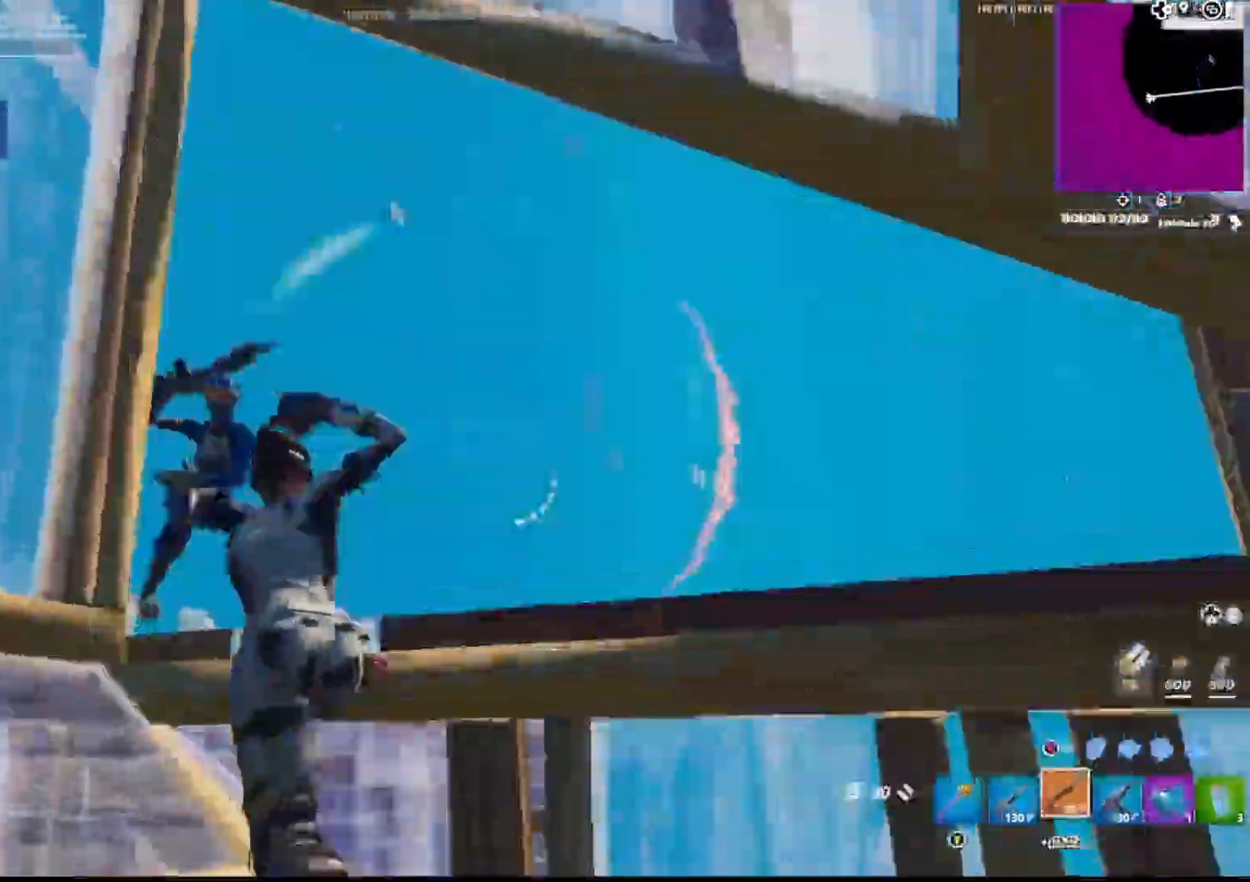
{"dt_ms": 500, "buttons": [], "left_stick": "down-right", "right_stick": "center", "events": [[17, "CIRCLE", "down"], [67, "left_stick", "right"], [100, "CIRCLE", "up"], [100, "L1", "down"], [100, "right_stick", "up-left"], [183, "R2", "down"], [183, "right_stick", "center"], [217, "CIRCLE", "down"], [250, "L1", "up"], [300, "R2", "up"], [317, "CIRCLE", "up"], [333, "right_stick", "right"], [383, "right_stick", "center"], [467, "left_stick", "down-right"]]}
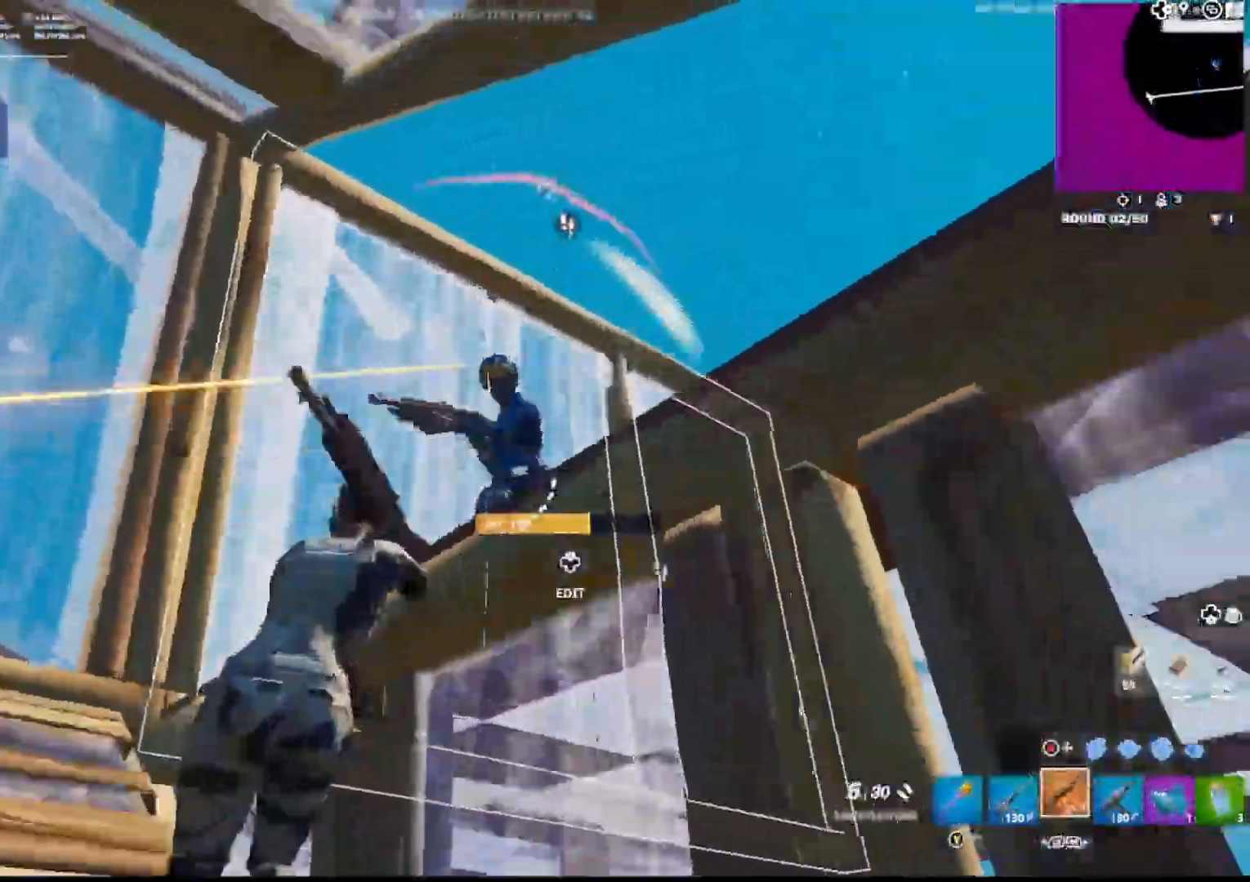
{"dt_ms": 500, "buttons": ["CIRCLE"], "left_stick": "down-left", "right_stick": "down-left", "events": [[17, "right_stick", "up-right"], [150, "right_stick", "up-left"], [183, "R2", "down"], [233, "CIRCLE", "down"], [233, "right_stick", "center"], [300, "R2", "up"], [333, "R1", "down"], [350, "CIRCLE", "up"], [433, "left_stick", "down-left"], [483, "right_stick", "down-left"], [500, "CIRCLE", "down"], [500, "R1", "up"]]}
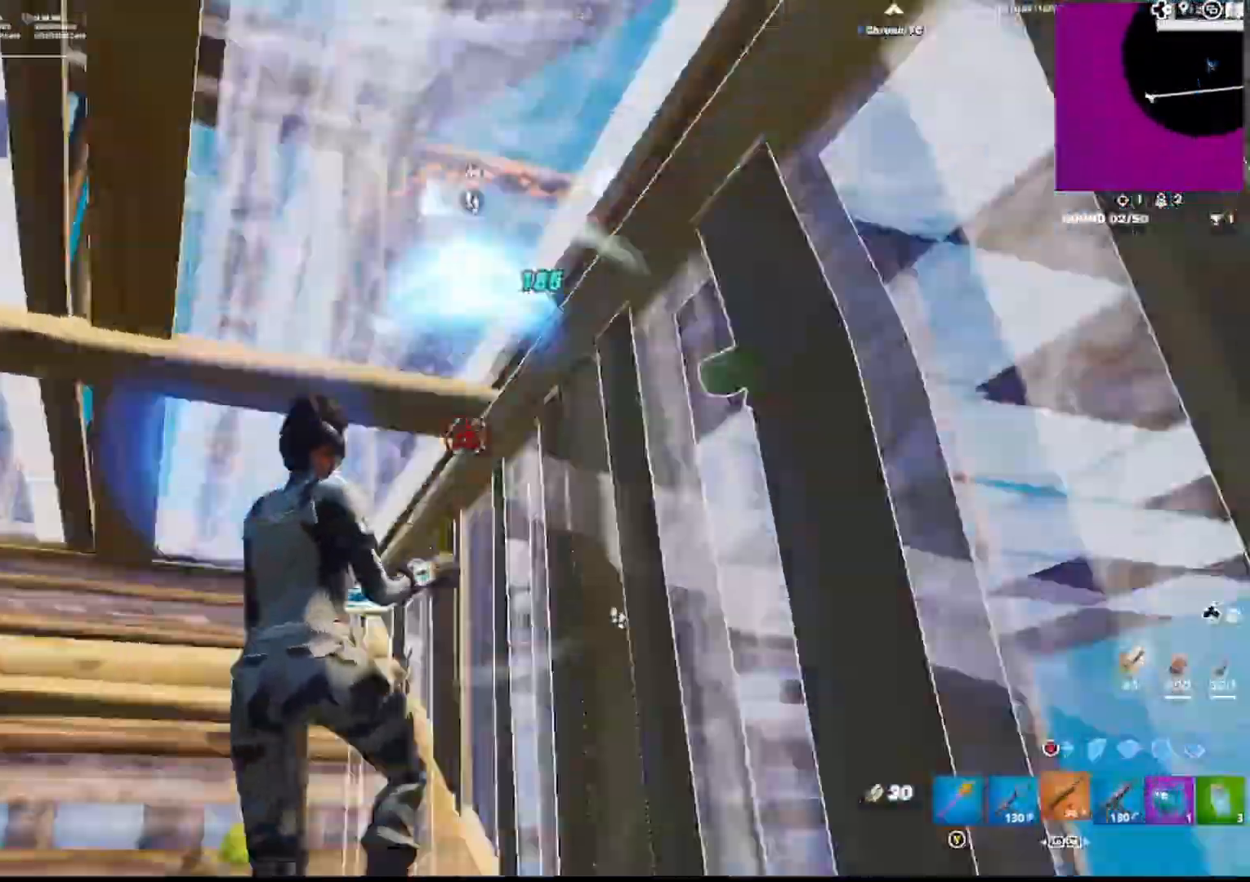
{"dt_ms": 500, "buttons": ["R2"], "left_stick": "up-left", "right_stick": "right", "events": [[67, "right_stick", "center"], [133, "CIRCLE", "up"], [200, "left_stick", "left"], [217, "R1", "down"], [233, "right_stick", "up"], [333, "R1", "up"], [333, "right_stick", "center"], [433, "left_stick", "up-left"], [467, "R2", "down"], [467, "right_stick", "right"]]}
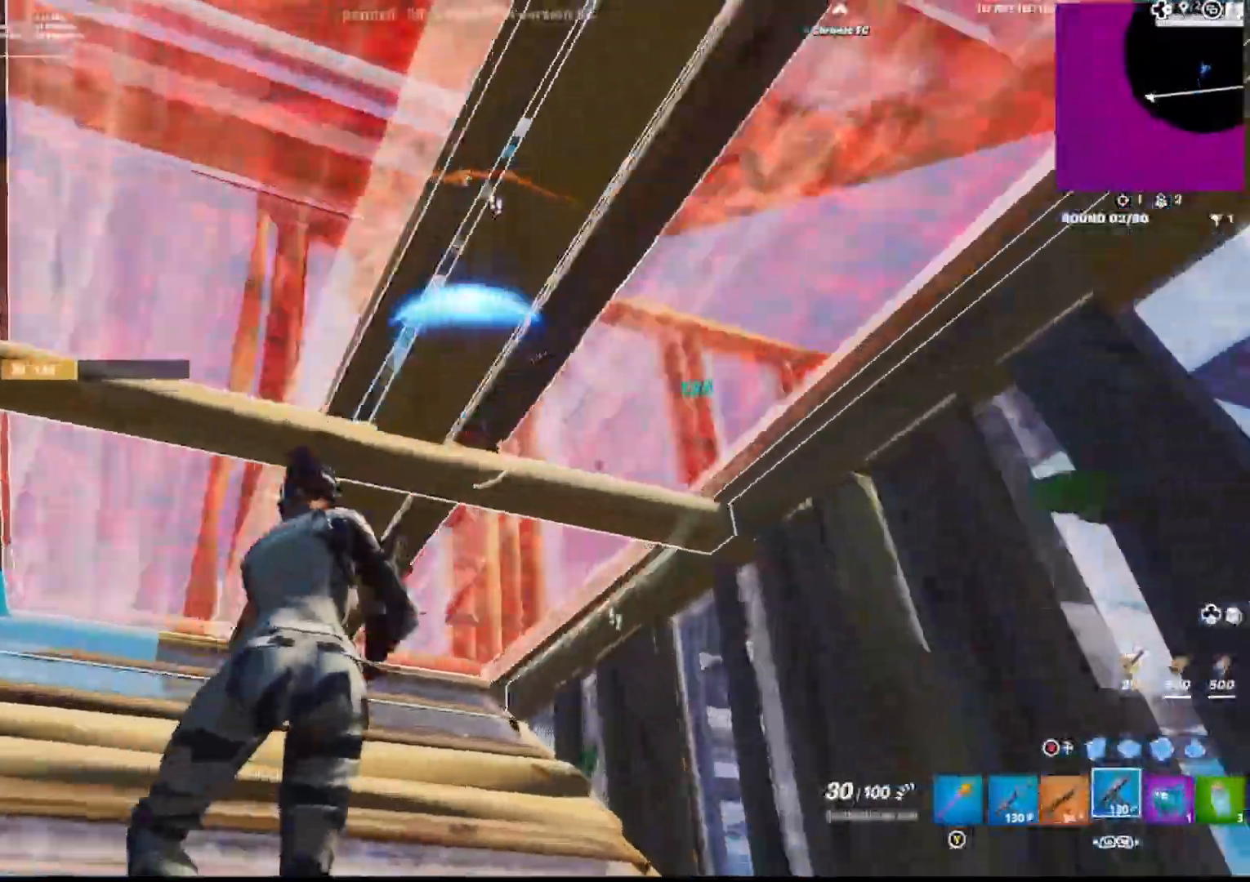
{"dt_ms": 500, "buttons": ["R2"], "left_stick": "up-left", "right_stick": "up-right"}
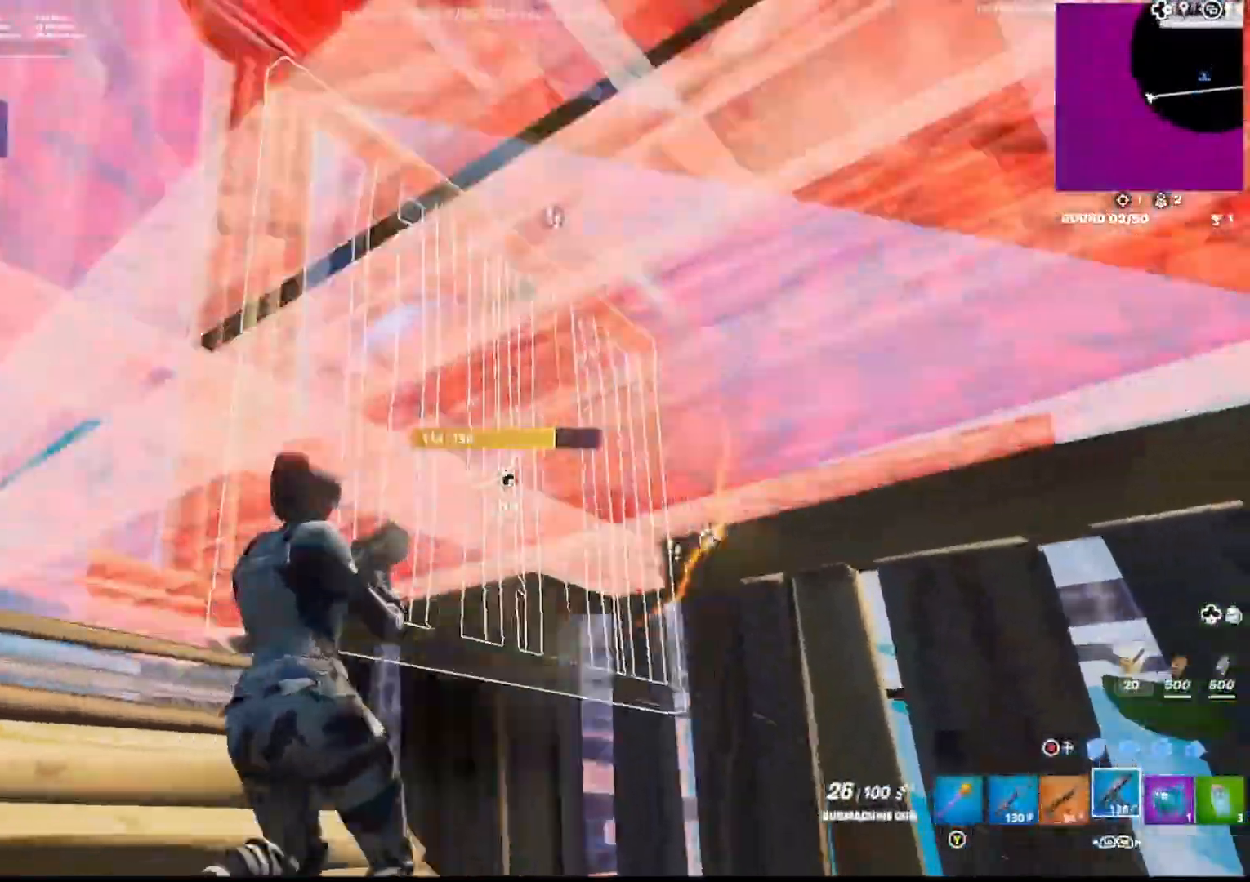
{"dt_ms": 1000, "buttons": [], "left_stick": "up", "right_stick": "right"}
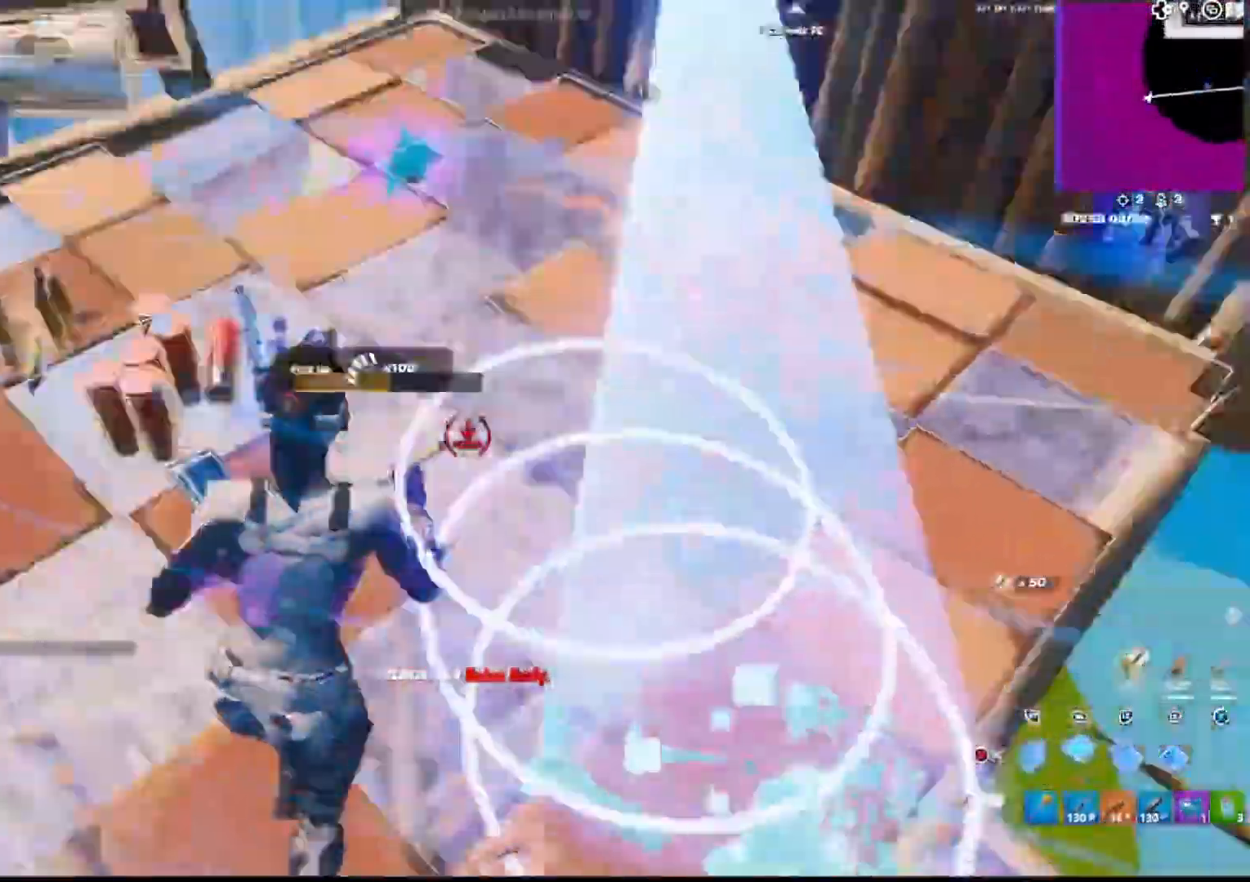
{"dt_ms": 500, "buttons": ["TRIANGLE"], "left_stick": "down-left", "right_stick": "center", "events": [[33, "left_stick", "up-left"], [50, "right_stick", "up-right"], [67, "SQUARE", "down"], [167, "SQUARE", "up"], [233, "SQUARE", "down"], [333, "right_stick", "left"], [350, "SQUARE", "up"], [433, "left_stick", "down-left"], [467, "TRIANGLE", "down"], [483, "right_stick", "center"]]}
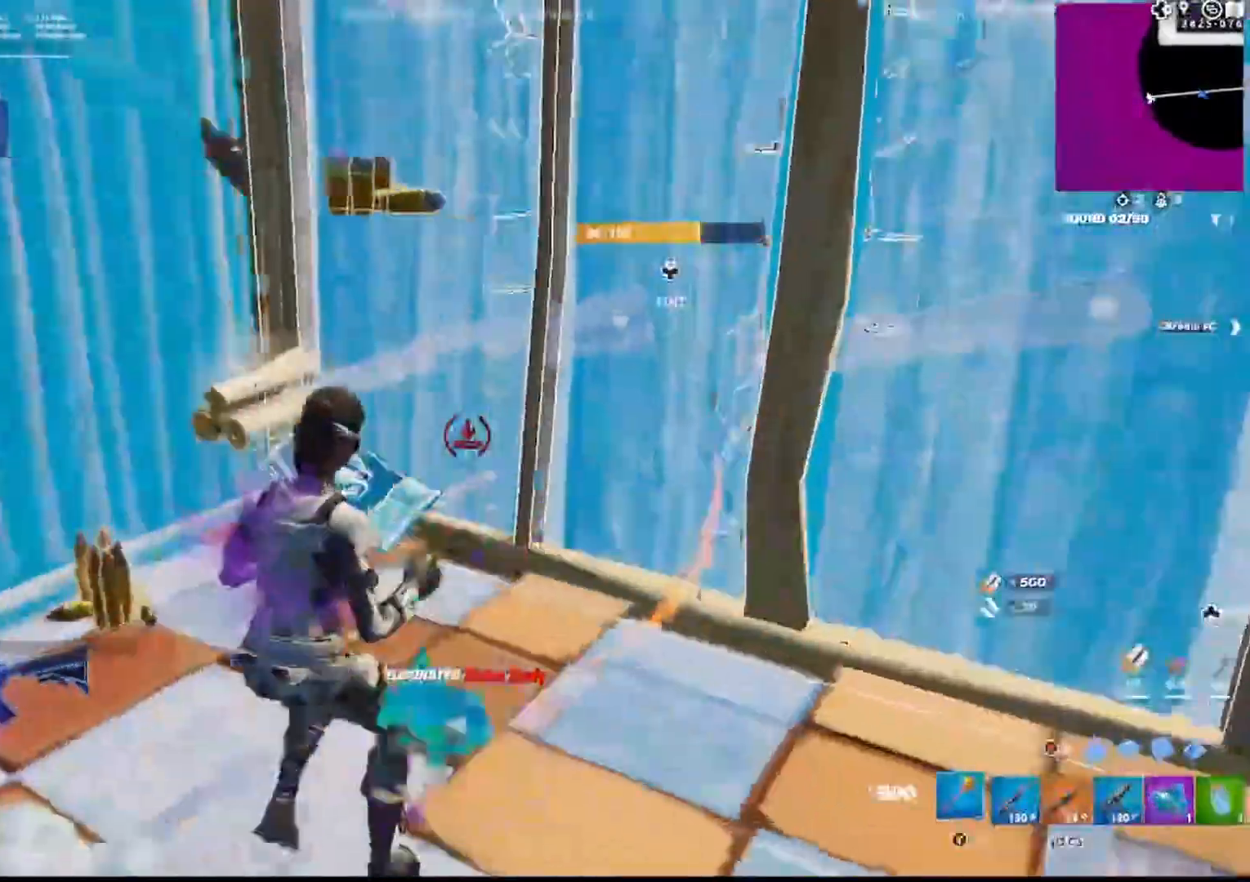
{"dt_ms": 500, "buttons": [], "left_stick": "up-left", "right_stick": "center", "events": [[17, "left_stick", "left"], [83, "TRIANGLE", "up"], [150, "SQUARE", "down"], [183, "right_stick", "up-right"], [250, "SQUARE", "up"], [267, "left_stick", "up-left"], [350, "R1", "down"], [417, "right_stick", "center"], [450, "R1", "up"]]}
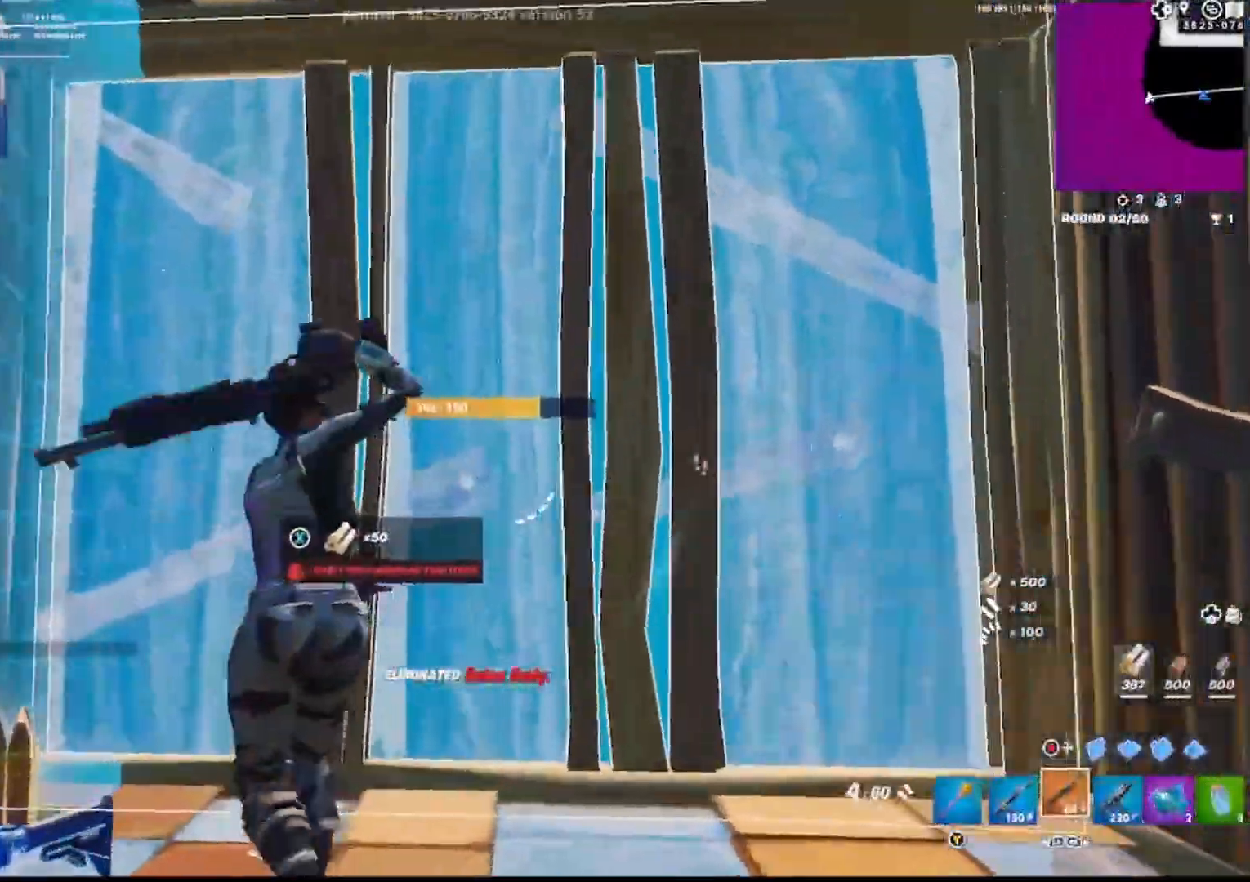
{"dt_ms": 1000, "buttons": ["R2"], "left_stick": "center", "right_stick": "center"}
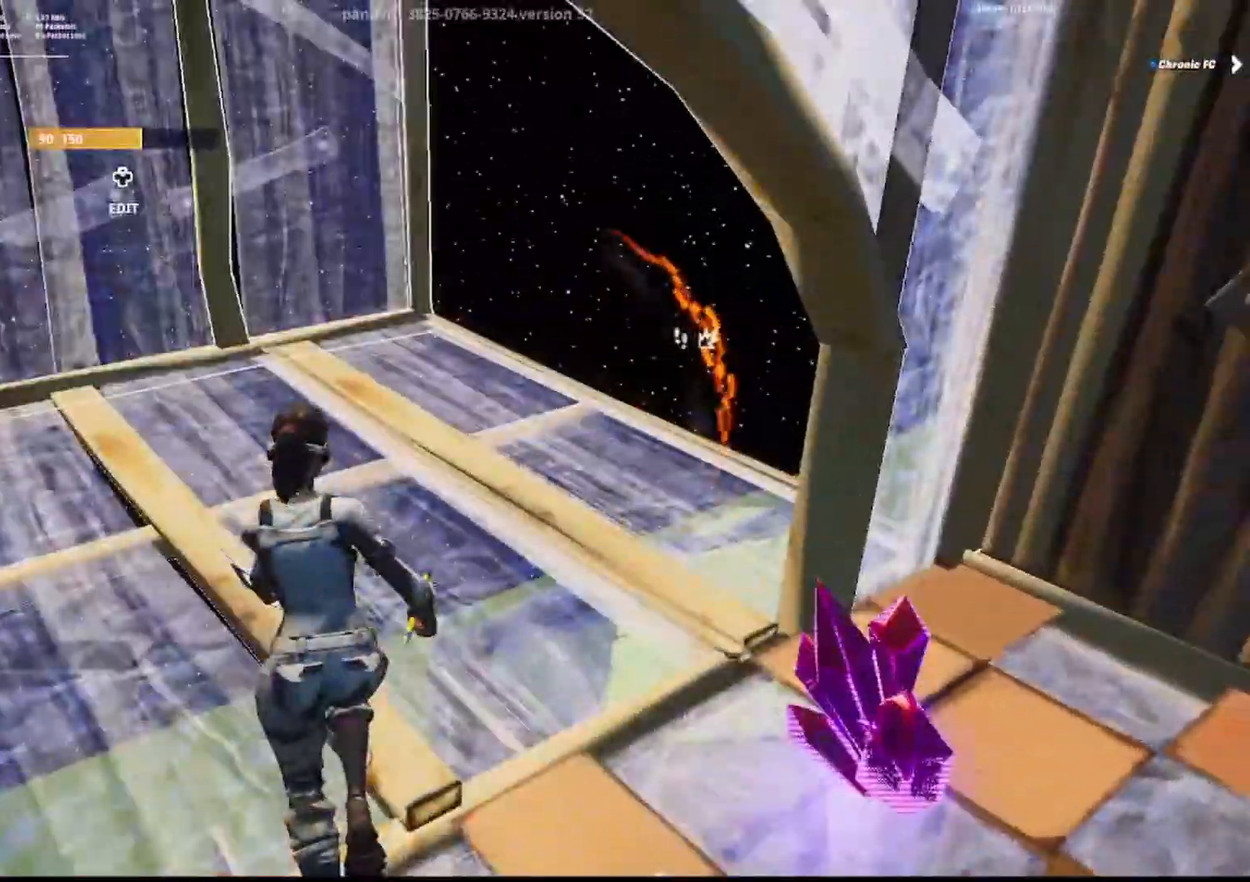
{"dt_ms": 500, "buttons": ["R2"], "left_stick": "up-left", "right_stick": "right", "events": [[233, "left_stick", "up"], [283, "right_stick", "right"], [333, "left_stick", "up-left"]]}
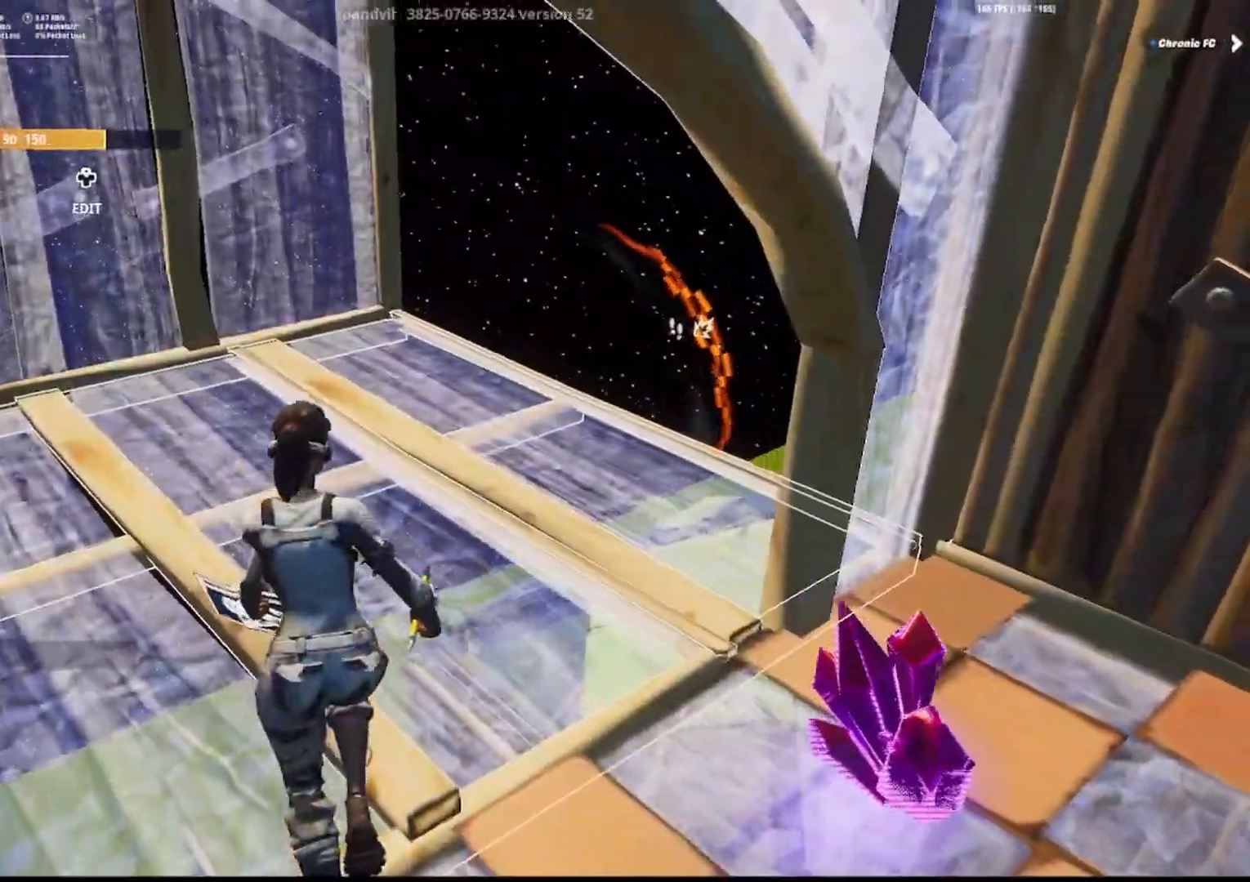
{"dt_ms": 500, "buttons": ["R2"], "left_stick": "up-left", "right_stick": "down", "events": [[367, "right_stick", "center"], [467, "right_stick", "down"]]}
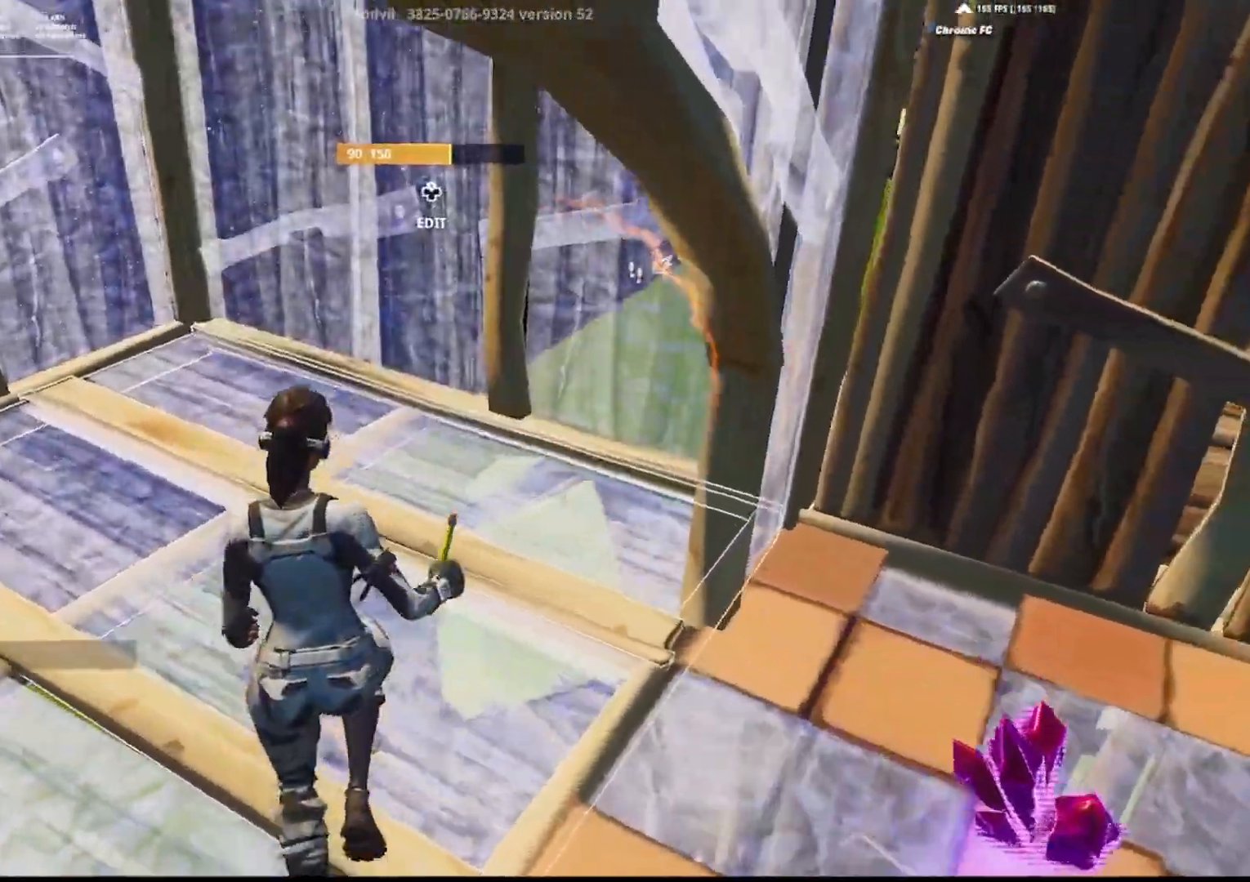
{"dt_ms": 500, "buttons": [], "left_stick": "up-left", "right_stick": "up-right", "events": [[17, "L1", "down"], [83, "R2", "up"], [100, "right_stick", "down-right"], [133, "CIRCLE", "down"], [167, "CIRCLE", "up"], [200, "L3", "down"], [233, "right_stick", "down"], [250, "L1", "up"], [300, "L3", "up"], [300, "R2", "down"], [300, "right_stick", "left"], [400, "R2", "up"], [400, "right_stick", "up-right"]]}
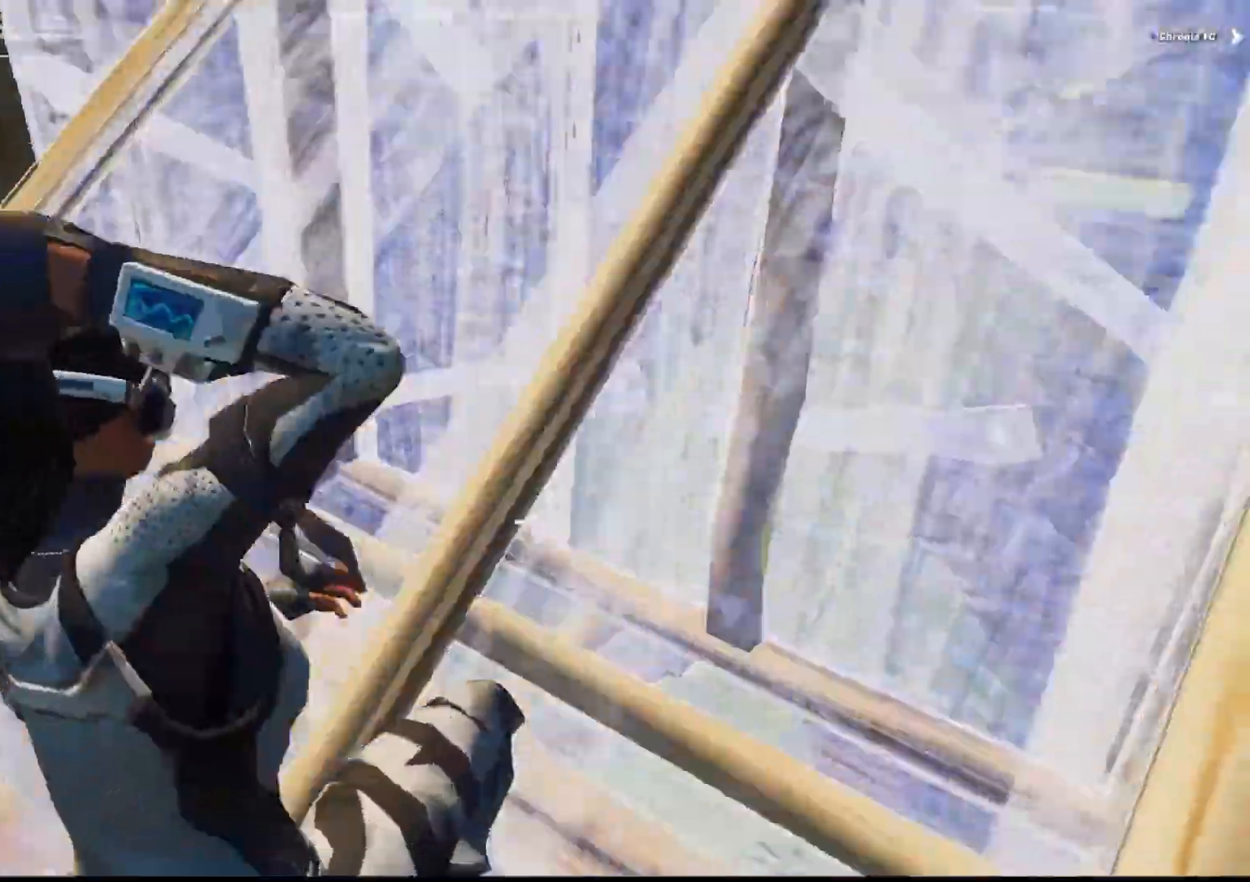
{"dt_ms": 500, "buttons": [], "left_stick": "up", "right_stick": "right", "events": [[50, "L3", "down"], [50, "right_stick", "center"], [83, "R1", "down"], [83, "left_stick", "up"], [100, "CIRCLE", "down"], [133, "L3", "up"], [183, "R1", "up"], [200, "CIRCLE", "up"], [217, "L3", "down"], [250, "right_stick", "down-right"], [283, "R2", "down"], [317, "L3", "up"], [350, "right_stick", "up"], [383, "R2", "up"], [400, "right_stick", "right"]]}
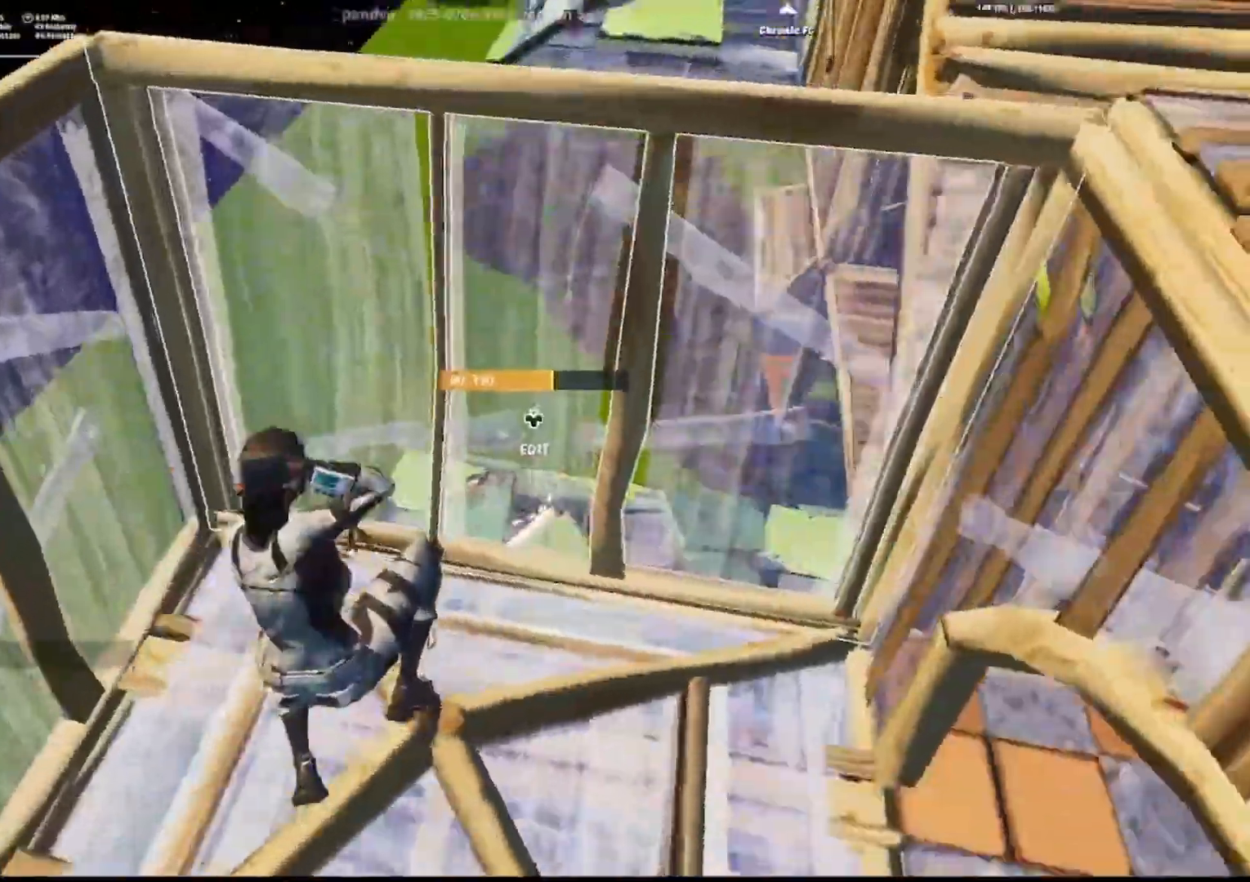
{"dt_ms": 500, "buttons": [], "left_stick": "up-right", "right_stick": "center", "events": [[133, "DPAD_LEFT", "down"], [133, "right_stick", "center"], [233, "DPAD_LEFT", "up"], [300, "left_stick", "up-right"]]}
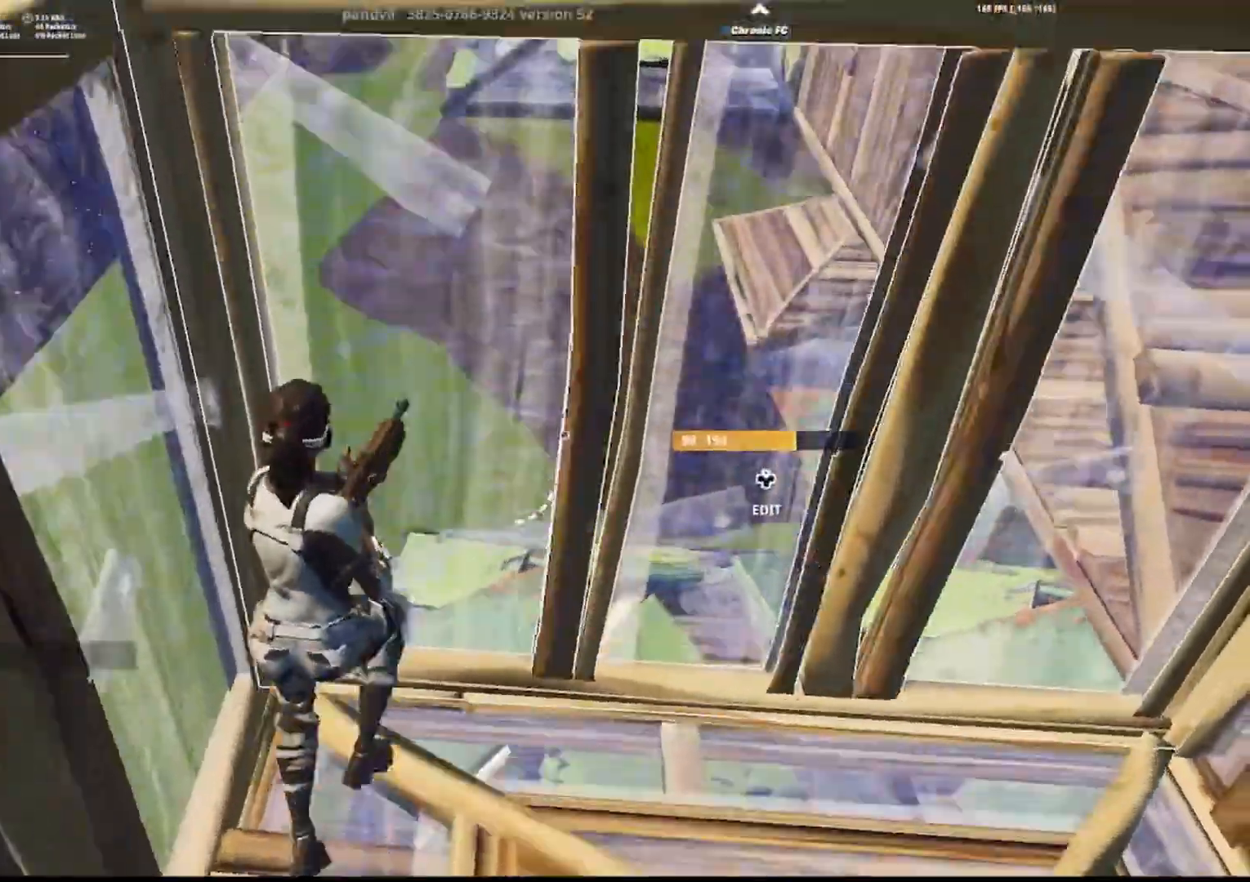
{"dt_ms": 500, "buttons": ["L3"], "left_stick": "up-left", "right_stick": "center", "events": [[50, "right_stick", "right"], [217, "right_stick", "down"], [233, "CIRCLE", "down"], [317, "R1", "down"], [333, "right_stick", "up"], [367, "CIRCLE", "up"], [433, "R1", "up"], [450, "CIRCLE", "down"], [450, "right_stick", "down"], [500, "CIRCLE", "up"], [500, "L3", "down"], [500, "left_stick", "up-left"], [500, "right_stick", "center"]]}
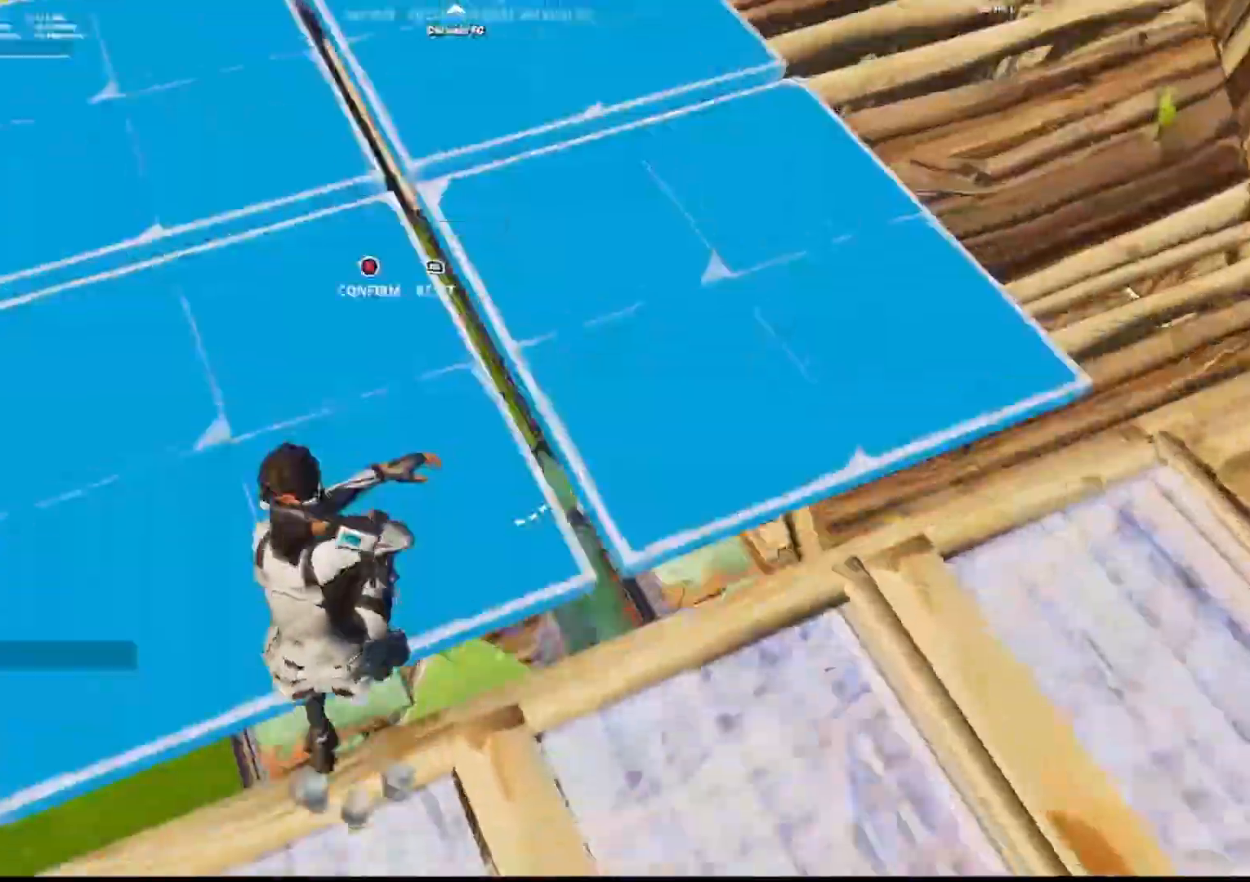
{"dt_ms": 500, "buttons": [], "left_stick": "center", "right_stick": "center", "events": [[33, "R2", "down"], [50, "CIRCLE", "down"], [100, "L3", "up"], [150, "CIRCLE", "up"], [150, "R2", "up"], [333, "left_stick", "center"]]}